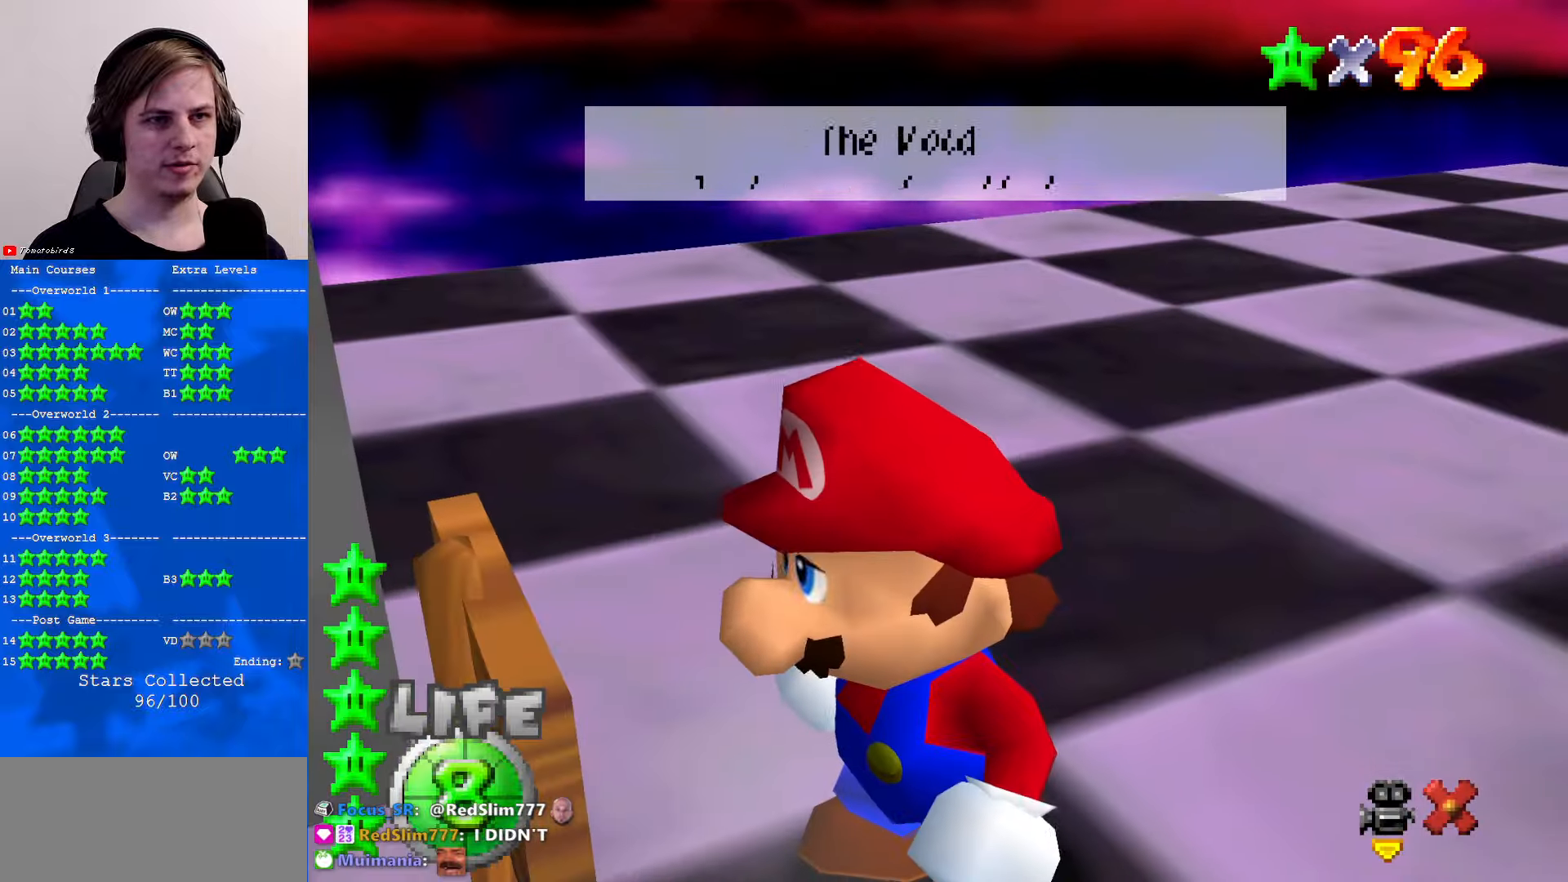
Gameplay with a controller (Nintendo layout); each line is a JSON object with the inputs held at the frame after it. "events" lists button and stick changes between this image and that frame as [ms after this image, input, new state], when the widget could be followed in between. Not read: L1 L3 R3.
{"buttons": [], "left_stick": "right", "events": [[67, "A", "up"], [300, "A", "down"], [467, "A", "up"]]}
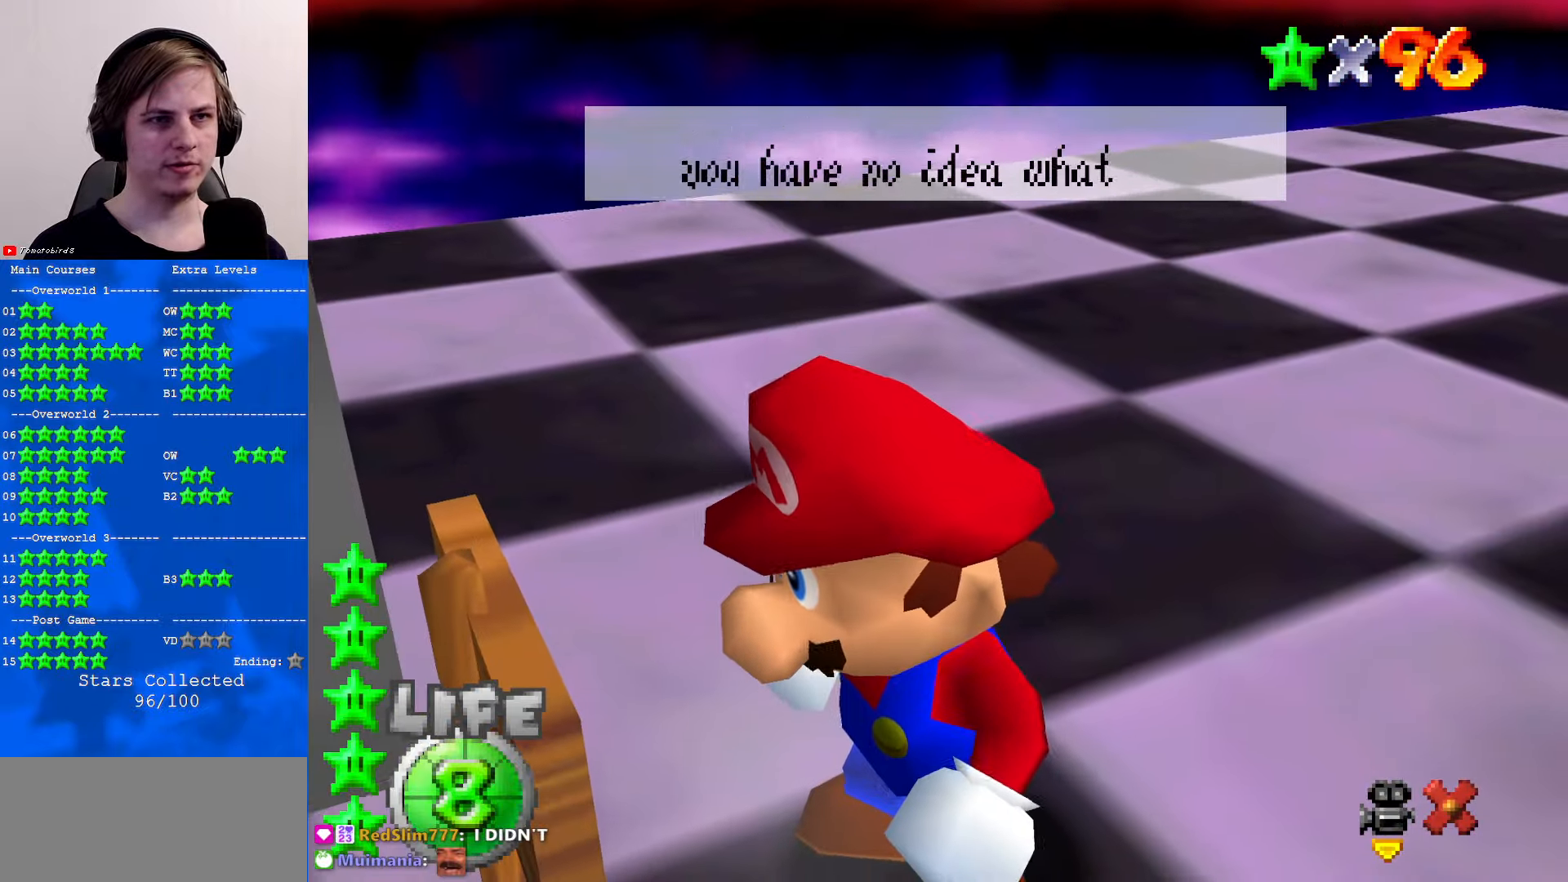
{"buttons": ["A"], "left_stick": "up-right", "events": [[133, "A", "down"], [300, "A", "up"], [467, "left_stick", "up-right"], [500, "A", "down"]]}
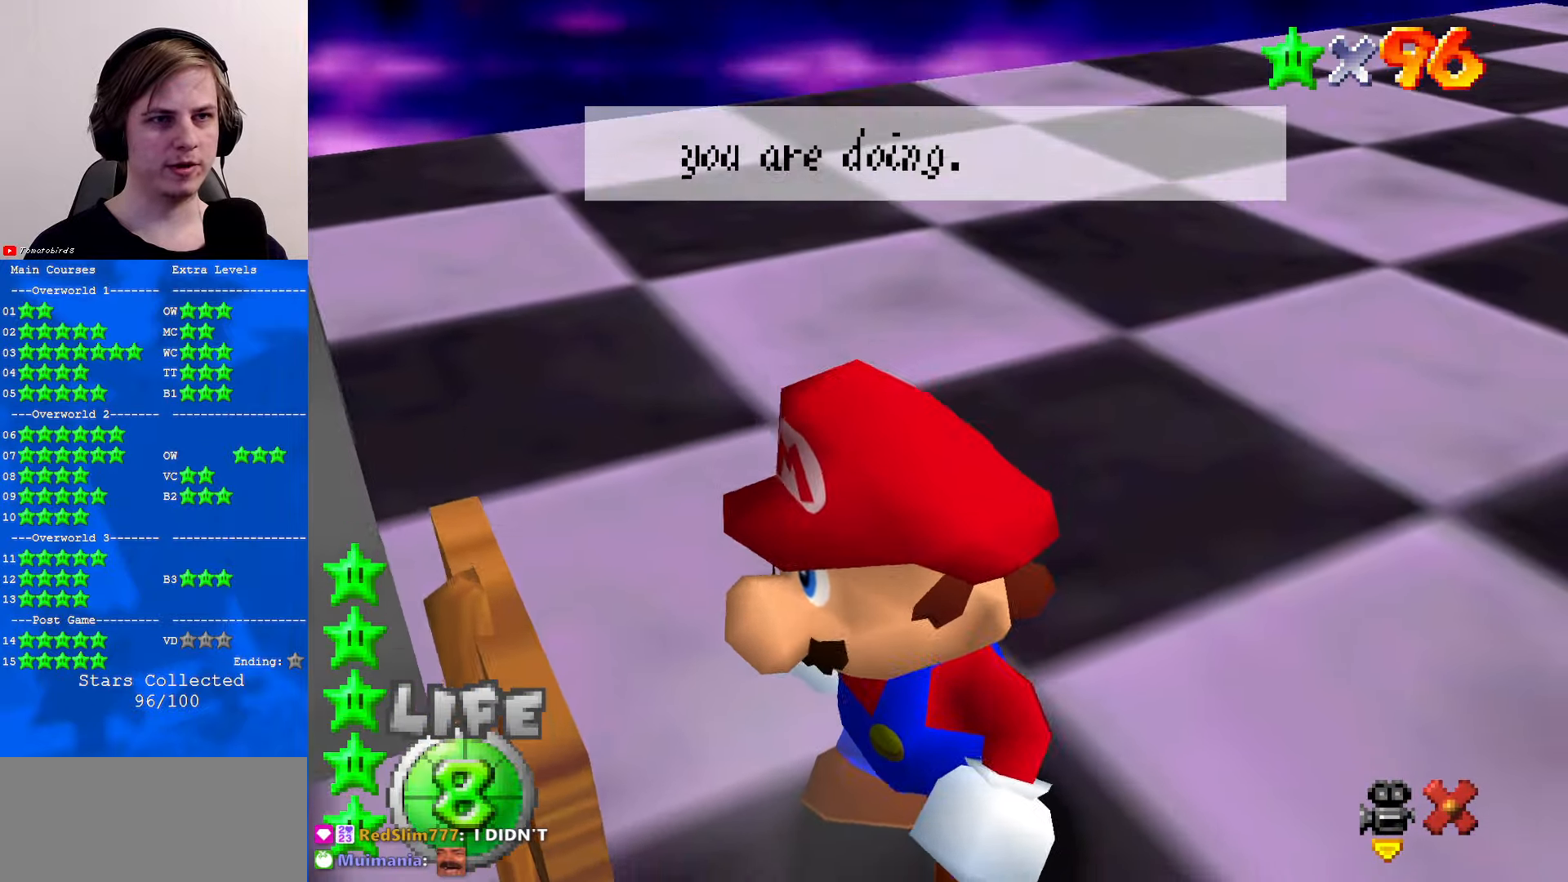
{"buttons": [], "left_stick": "up", "events": [[167, "A", "up"], [300, "left_stick", "up"], [367, "A", "down"], [467, "A", "up"]]}
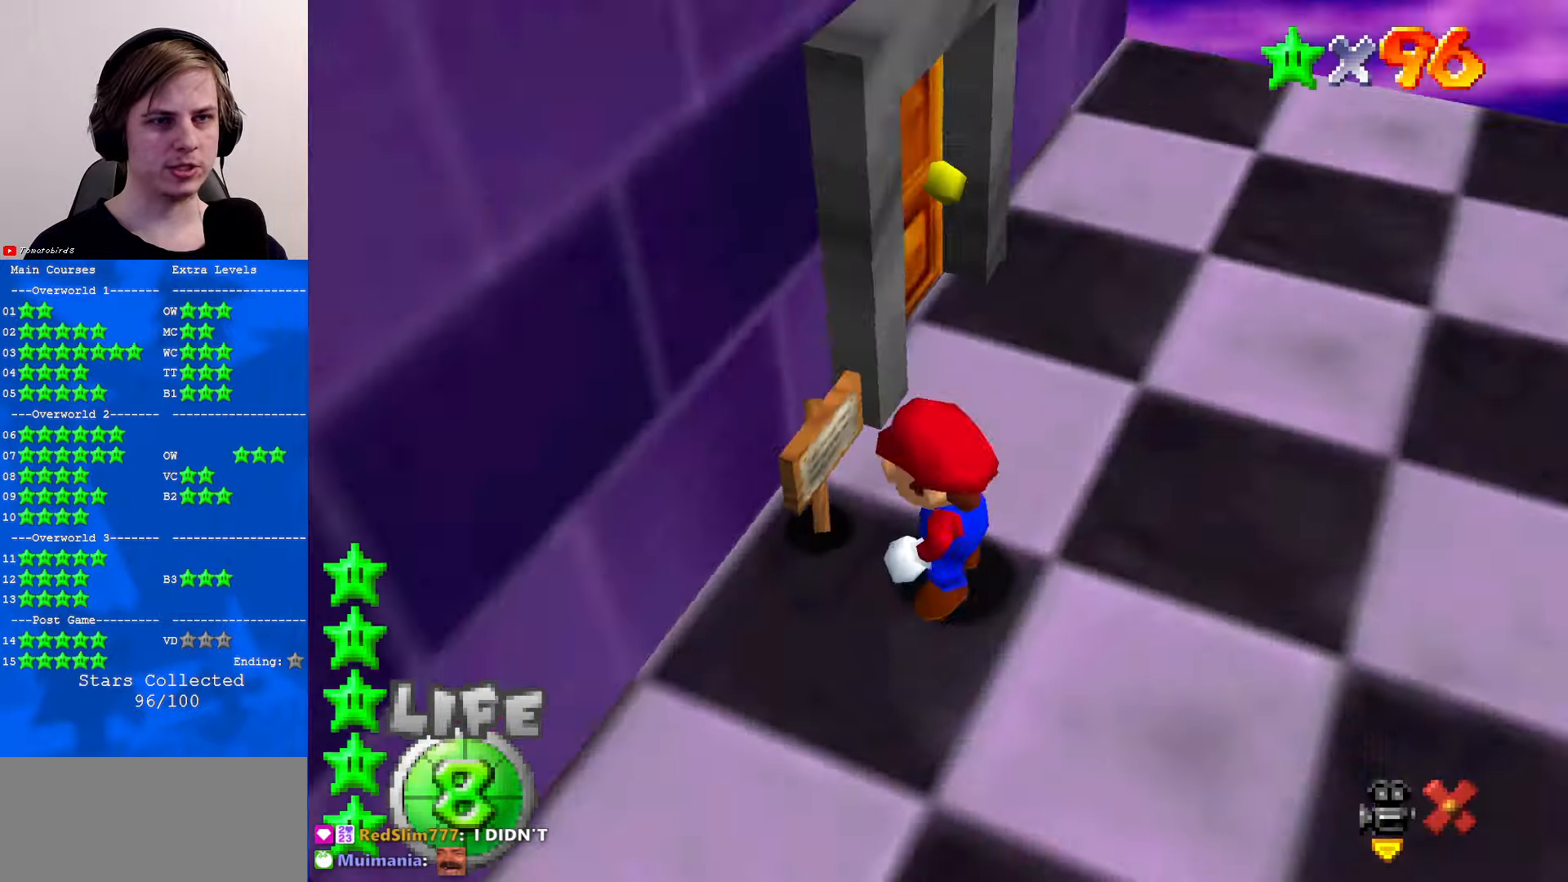
{"buttons": [], "left_stick": "down-right", "events": [[200, "C_RIGHT", "down"], [233, "C_DOWN", "down"], [267, "C_DOWN", "up"], [300, "C_RIGHT", "up"], [333, "left_stick", "right"], [467, "left_stick", "down-right"]]}
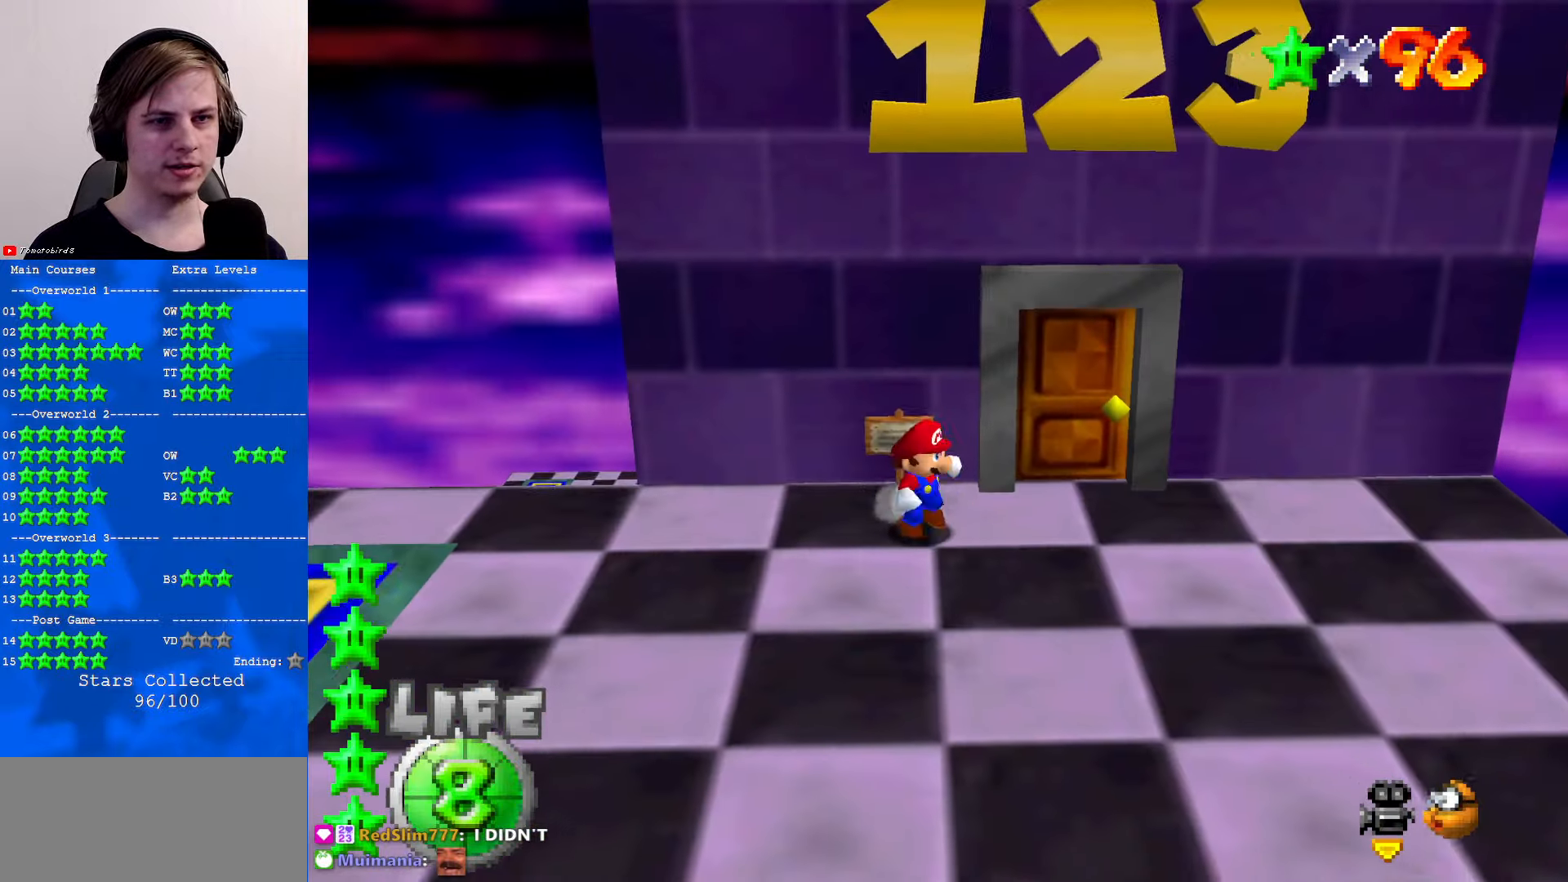
{"buttons": [], "left_stick": "up-right", "events": [[267, "left_stick", "up-right"]]}
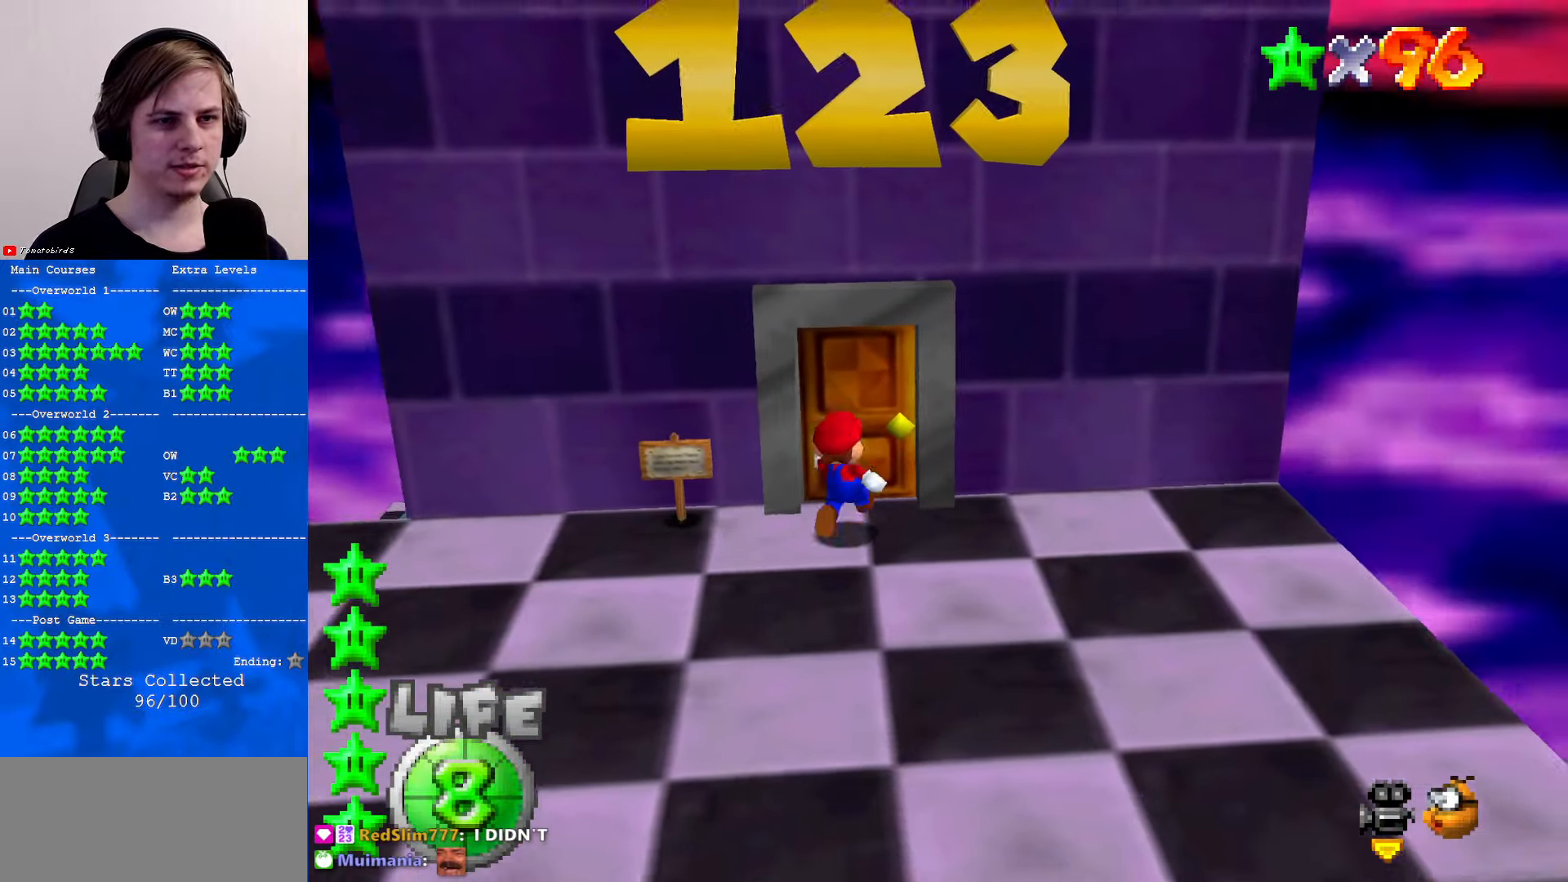
{"buttons": [], "left_stick": "center", "events": [[33, "left_stick", "up"], [267, "left_stick", "center"]]}
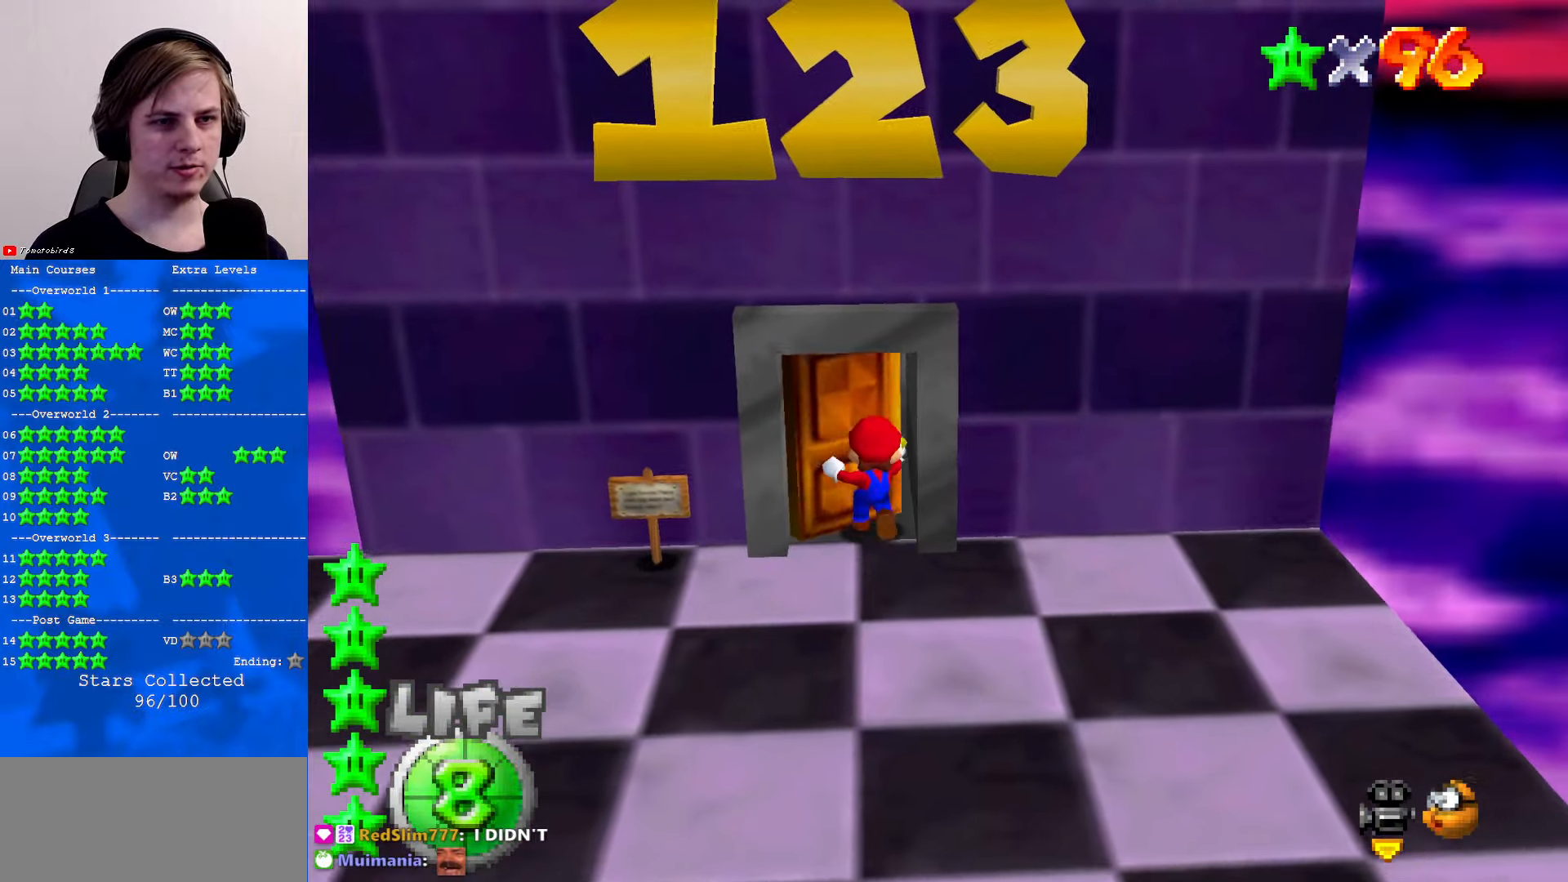
{"buttons": [], "left_stick": "center", "events": []}
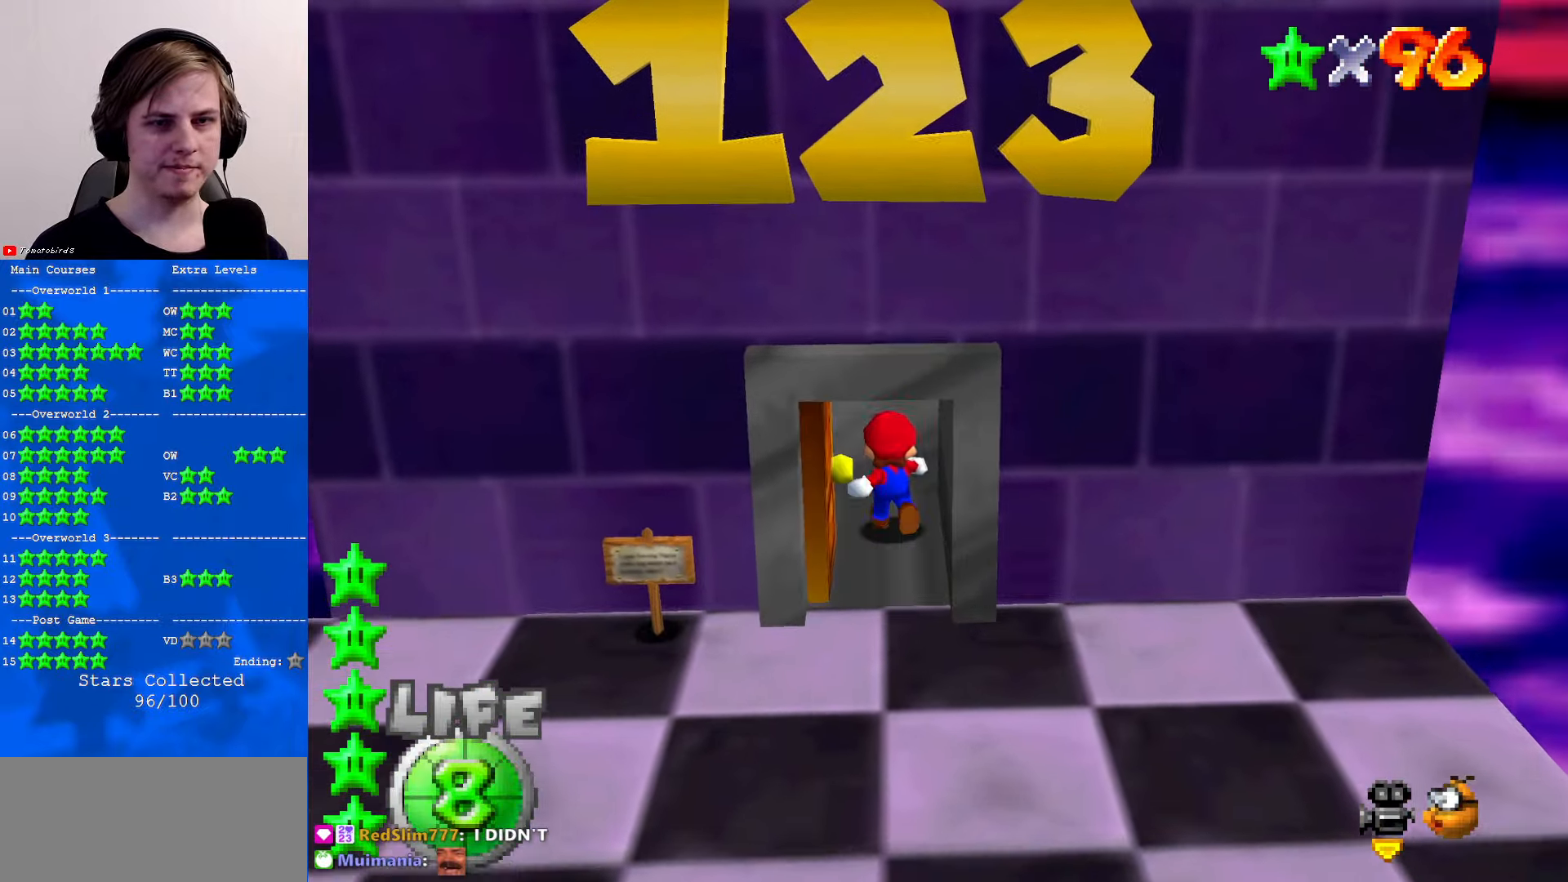
{"buttons": [], "left_stick": "center", "events": []}
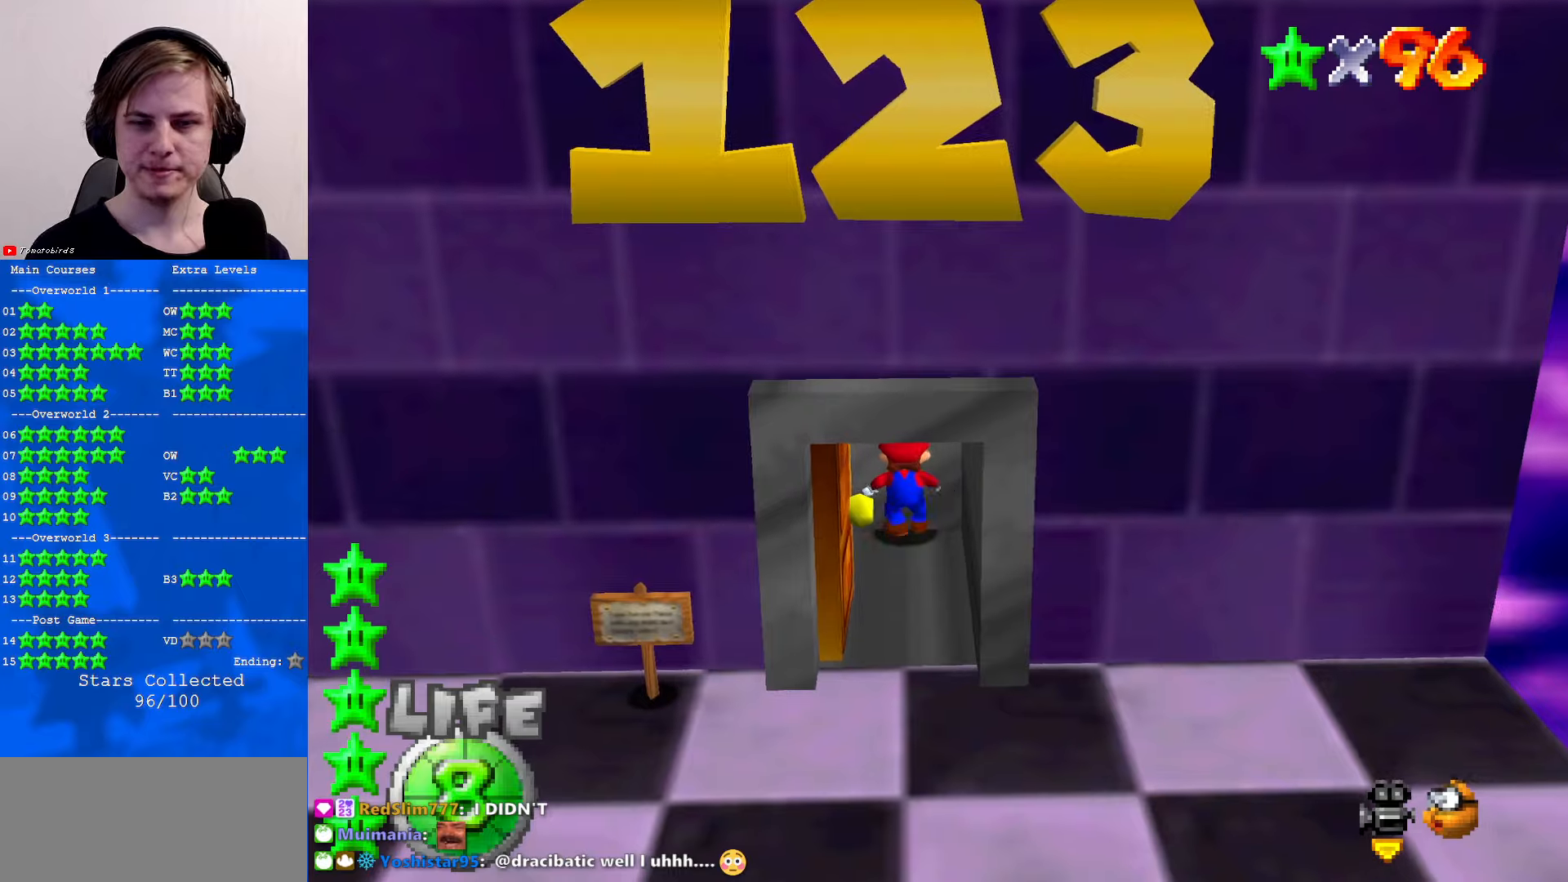
{"buttons": [], "left_stick": "center", "events": []}
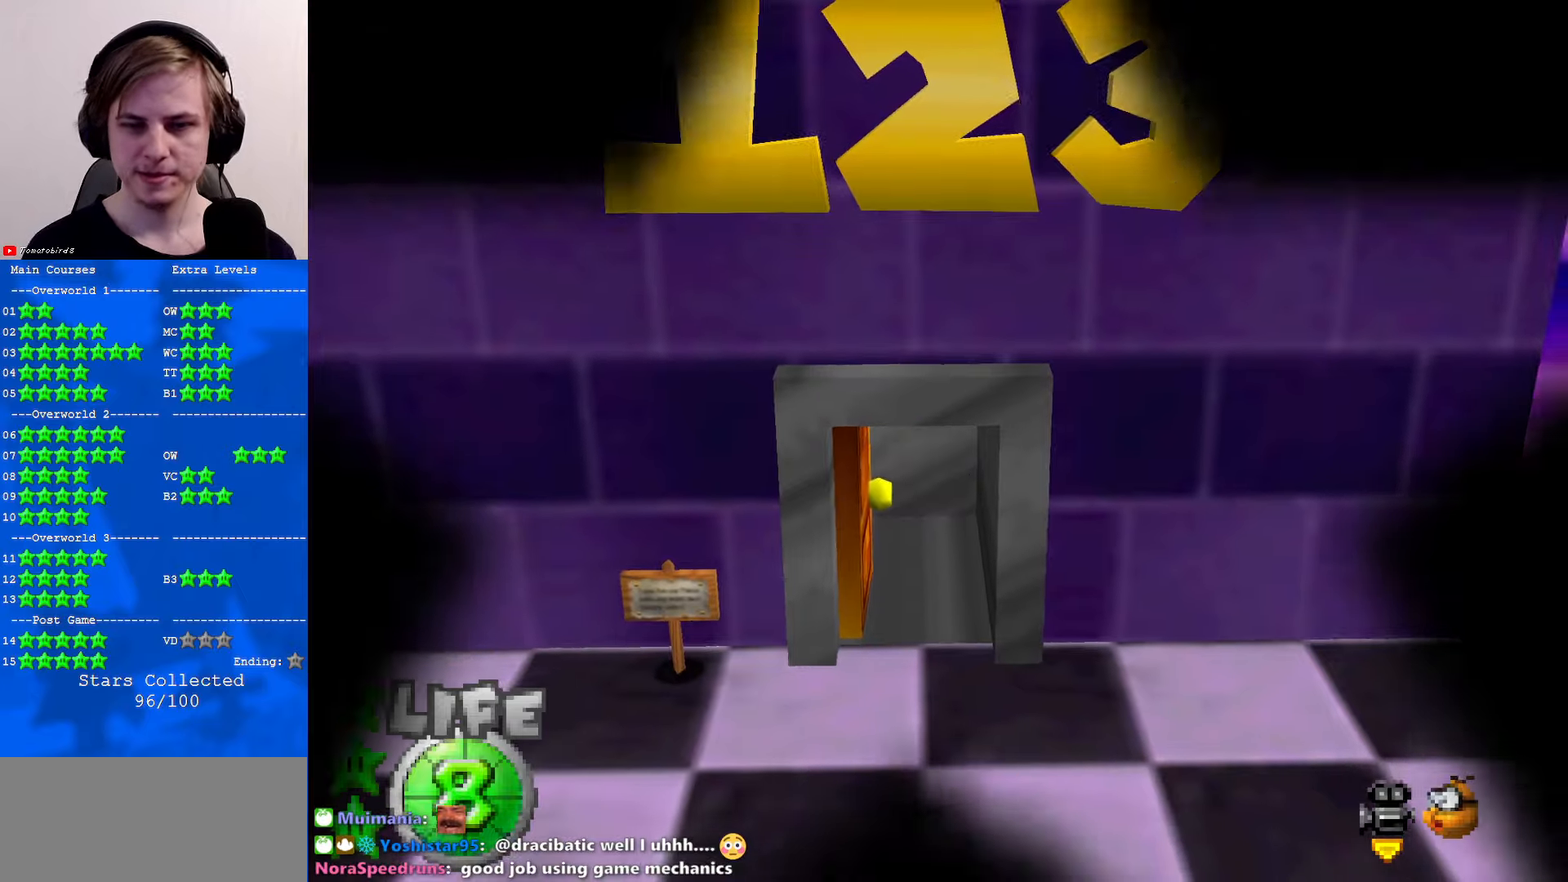
{"buttons": [], "left_stick": "center", "events": []}
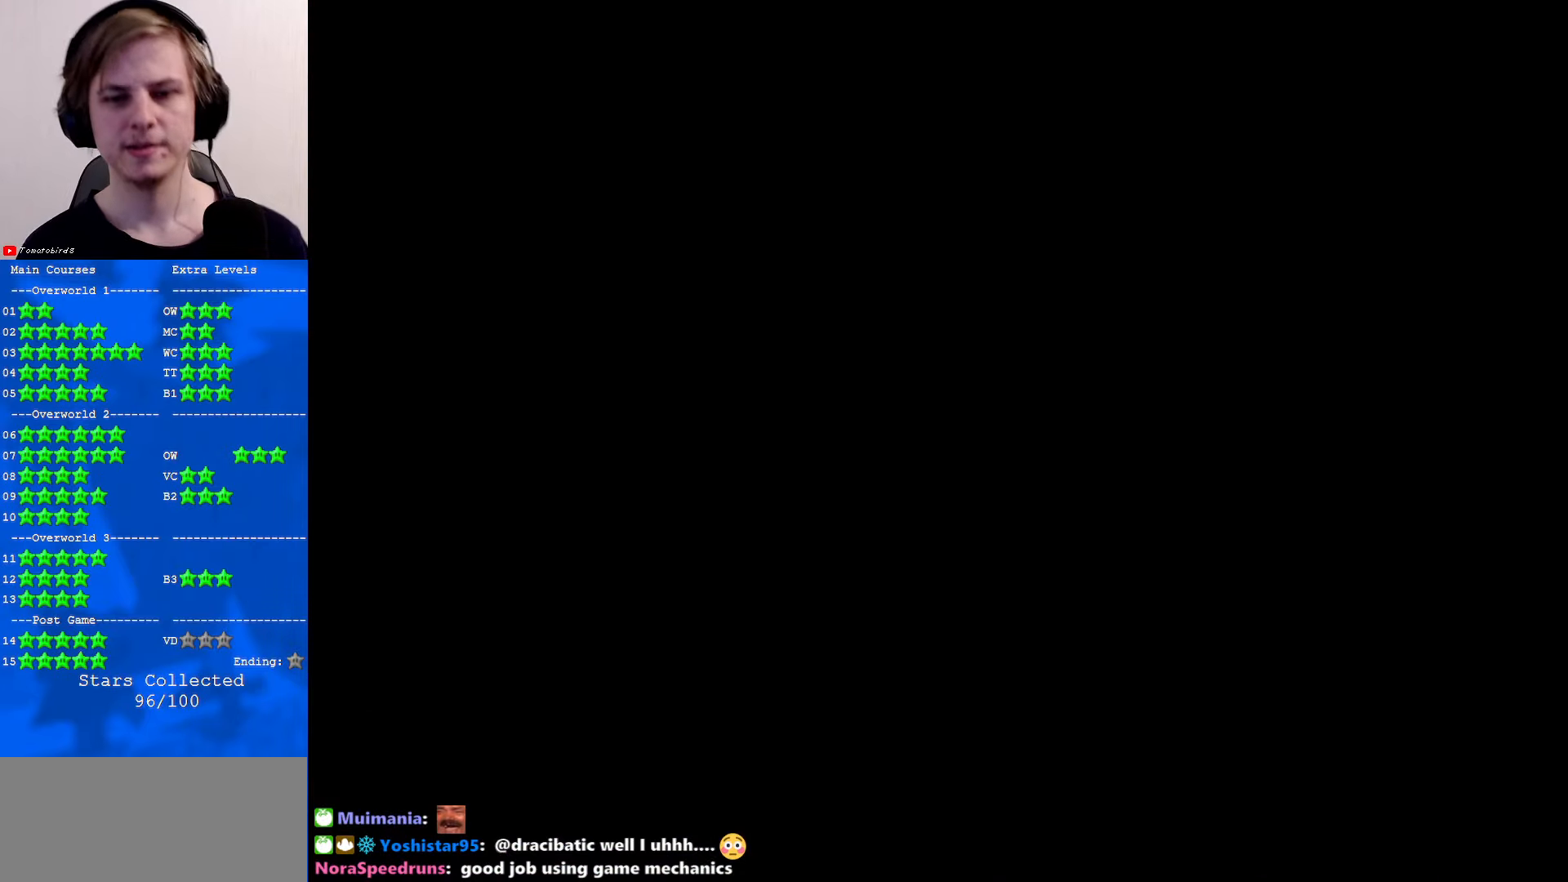
{"buttons": [], "left_stick": "center", "events": []}
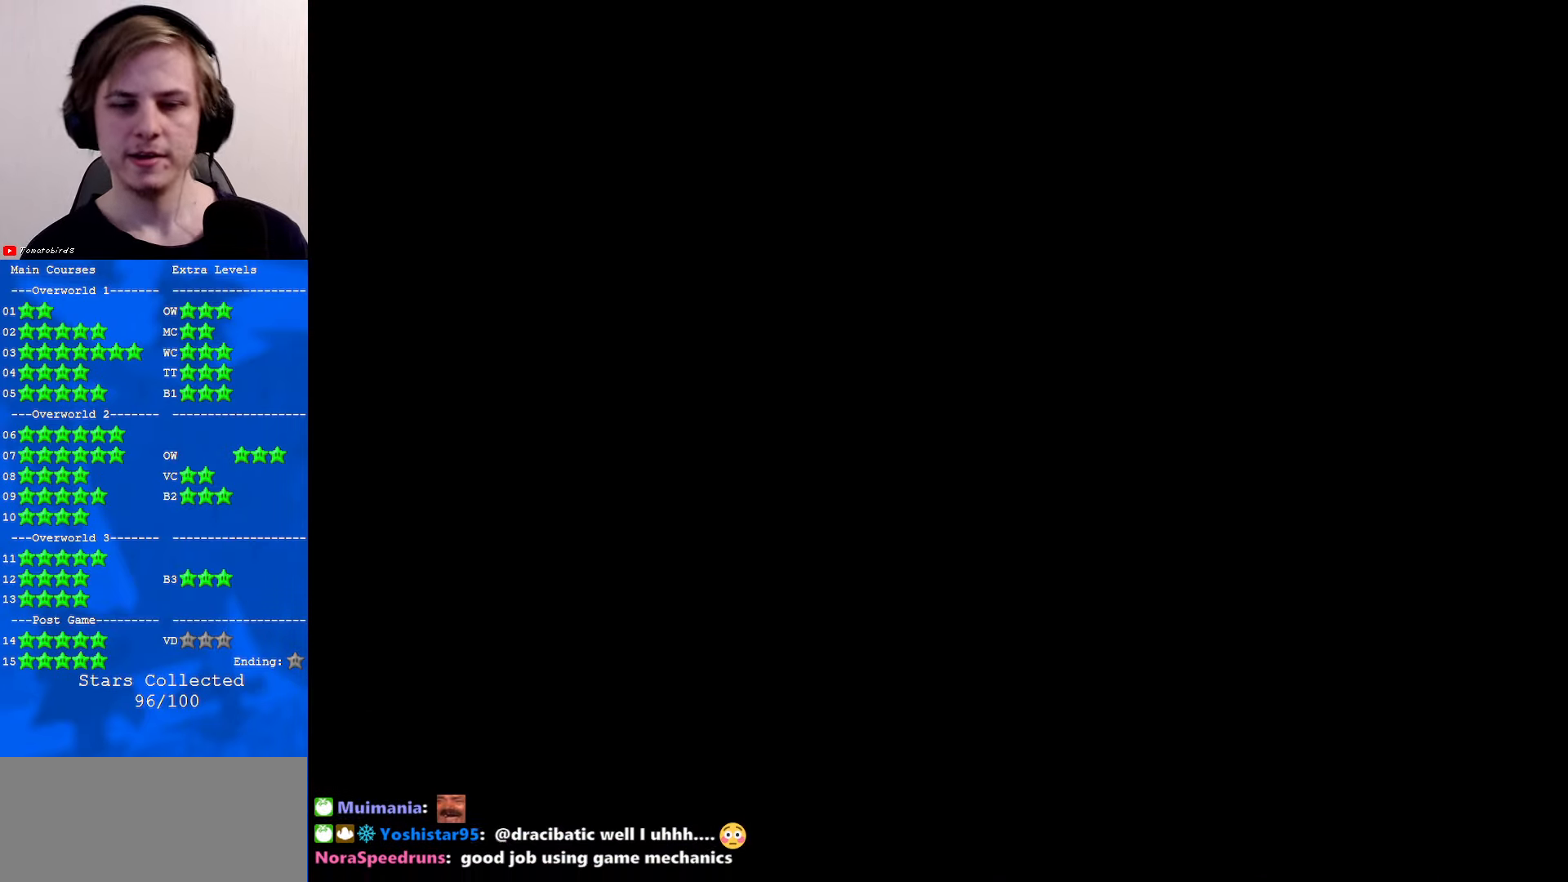
{"buttons": [], "left_stick": "center", "events": []}
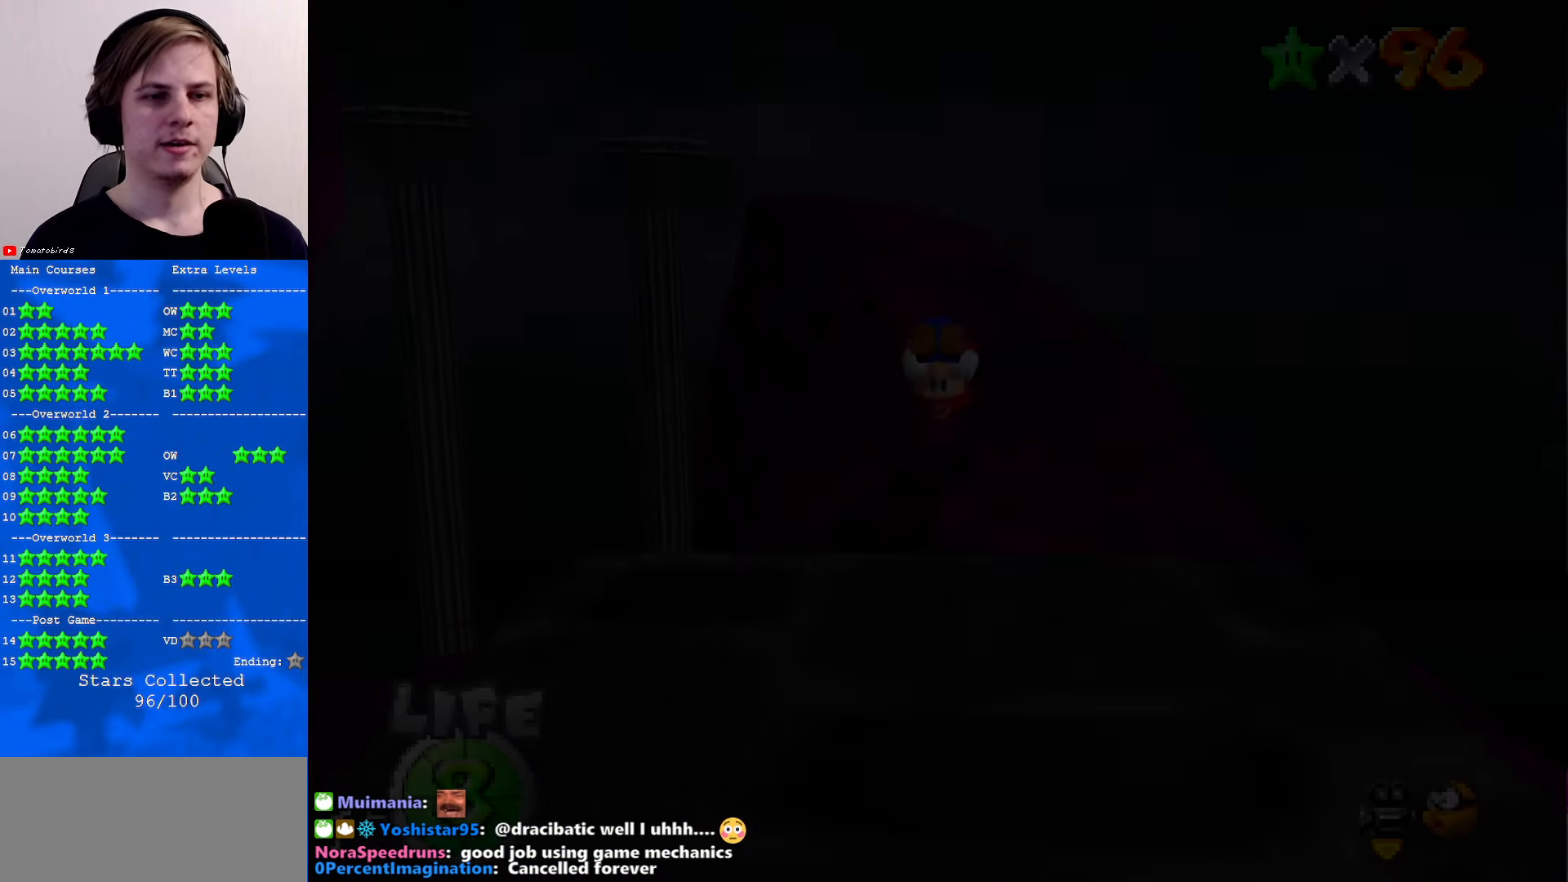
{"buttons": [], "left_stick": "center", "events": []}
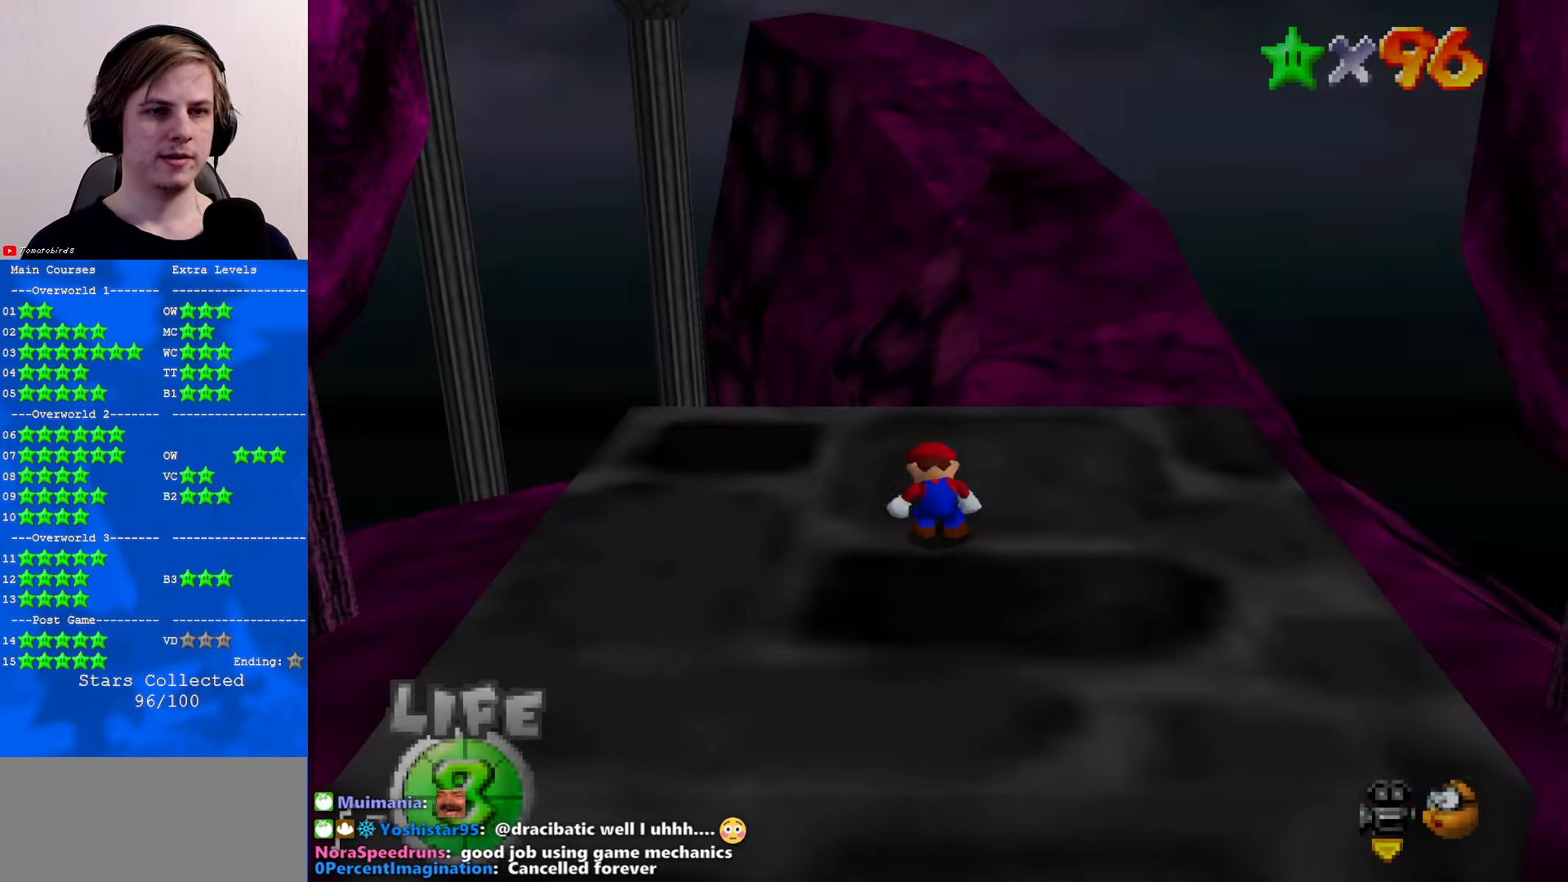
{"buttons": [], "left_stick": "center", "events": [[100, "C_RIGHT", "down"], [200, "C_RIGHT", "up"], [267, "C_RIGHT", "down"], [367, "C_RIGHT", "up"]]}
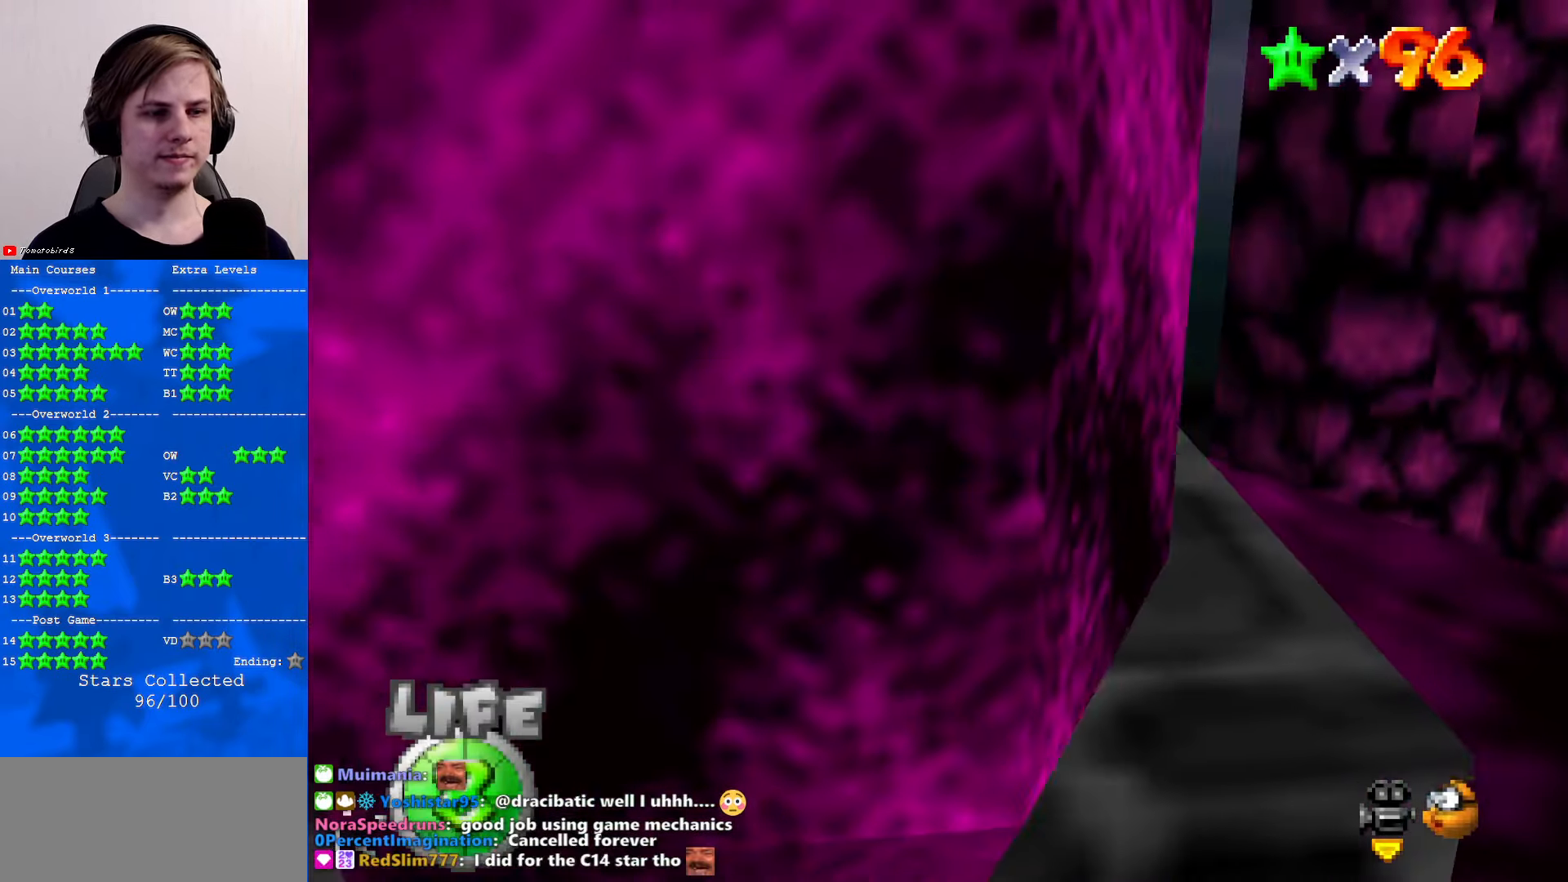
{"buttons": [], "left_stick": "left", "events": [[34, "left_stick", "up-left"], [400, "C_LEFT", "down"], [400, "left_stick", "left"], [500, "C_LEFT", "up"]]}
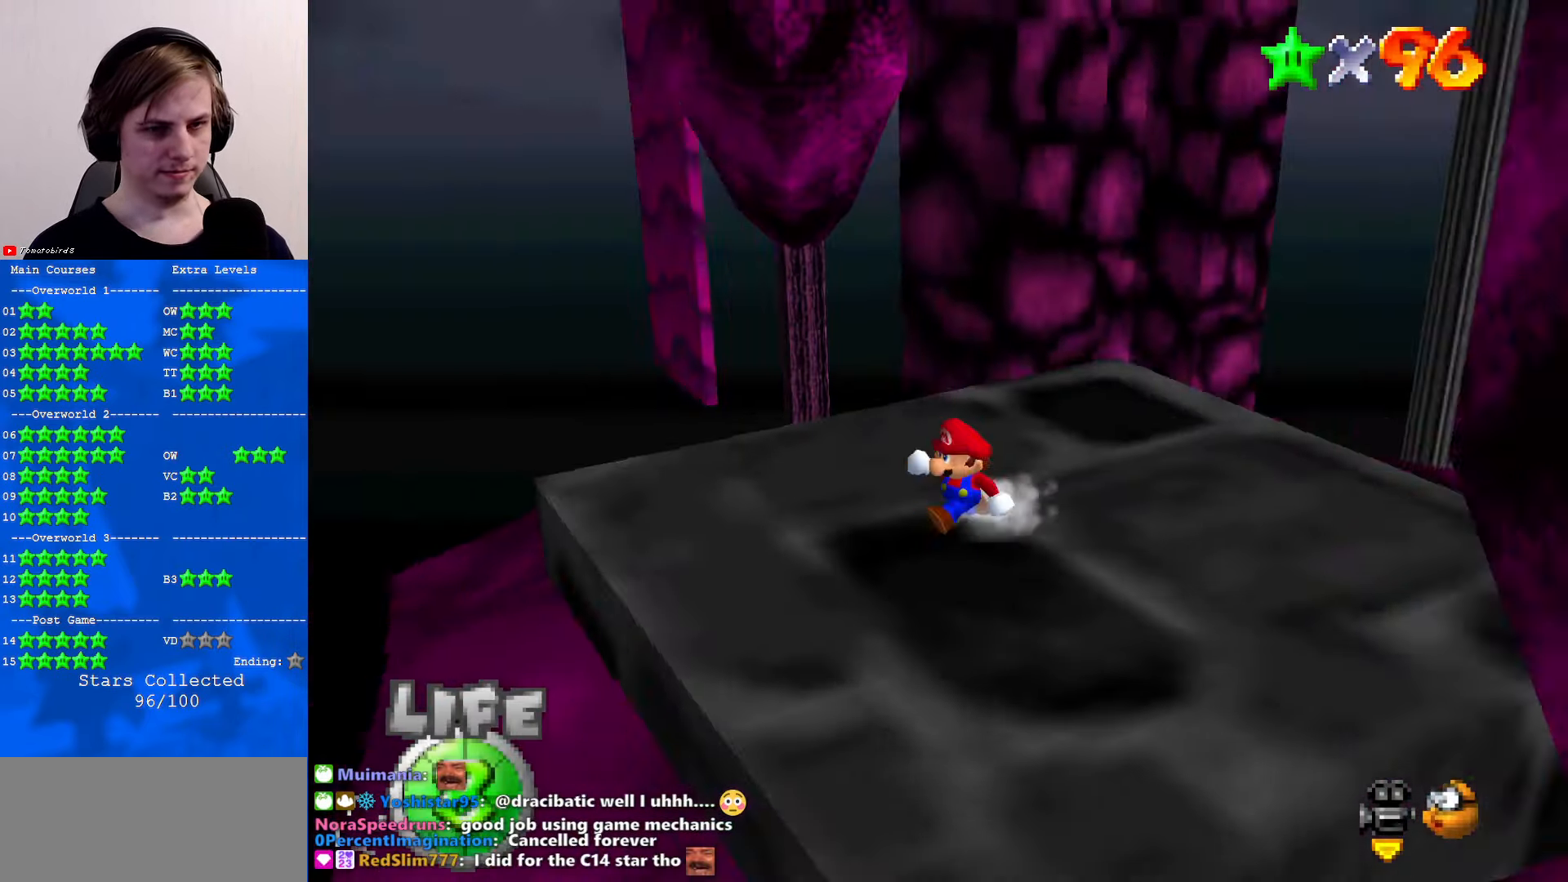
{"buttons": [], "left_stick": "down-left", "events": [[67, "C_LEFT", "down"], [67, "left_stick", "down"], [200, "left_stick", "down-right"], [234, "C_LEFT", "up"], [334, "left_stick", "right"], [500, "left_stick", "down-left"]]}
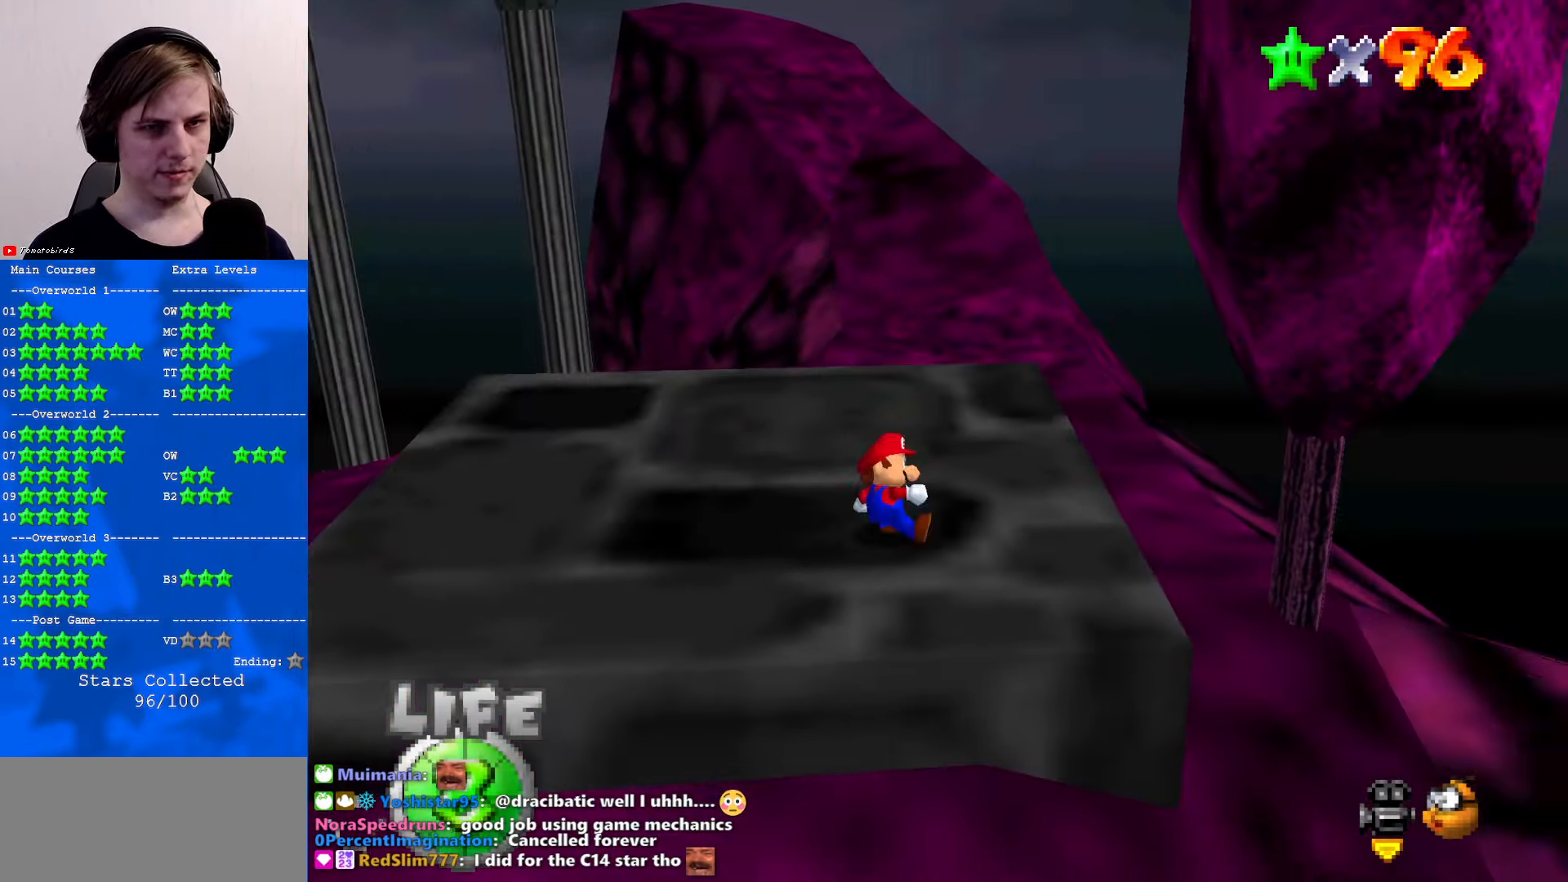
{"buttons": [], "left_stick": "down-right", "events": [[100, "left_stick", "up-left"], [167, "A", "down"], [267, "left_stick", "down-right"], [467, "A", "up"]]}
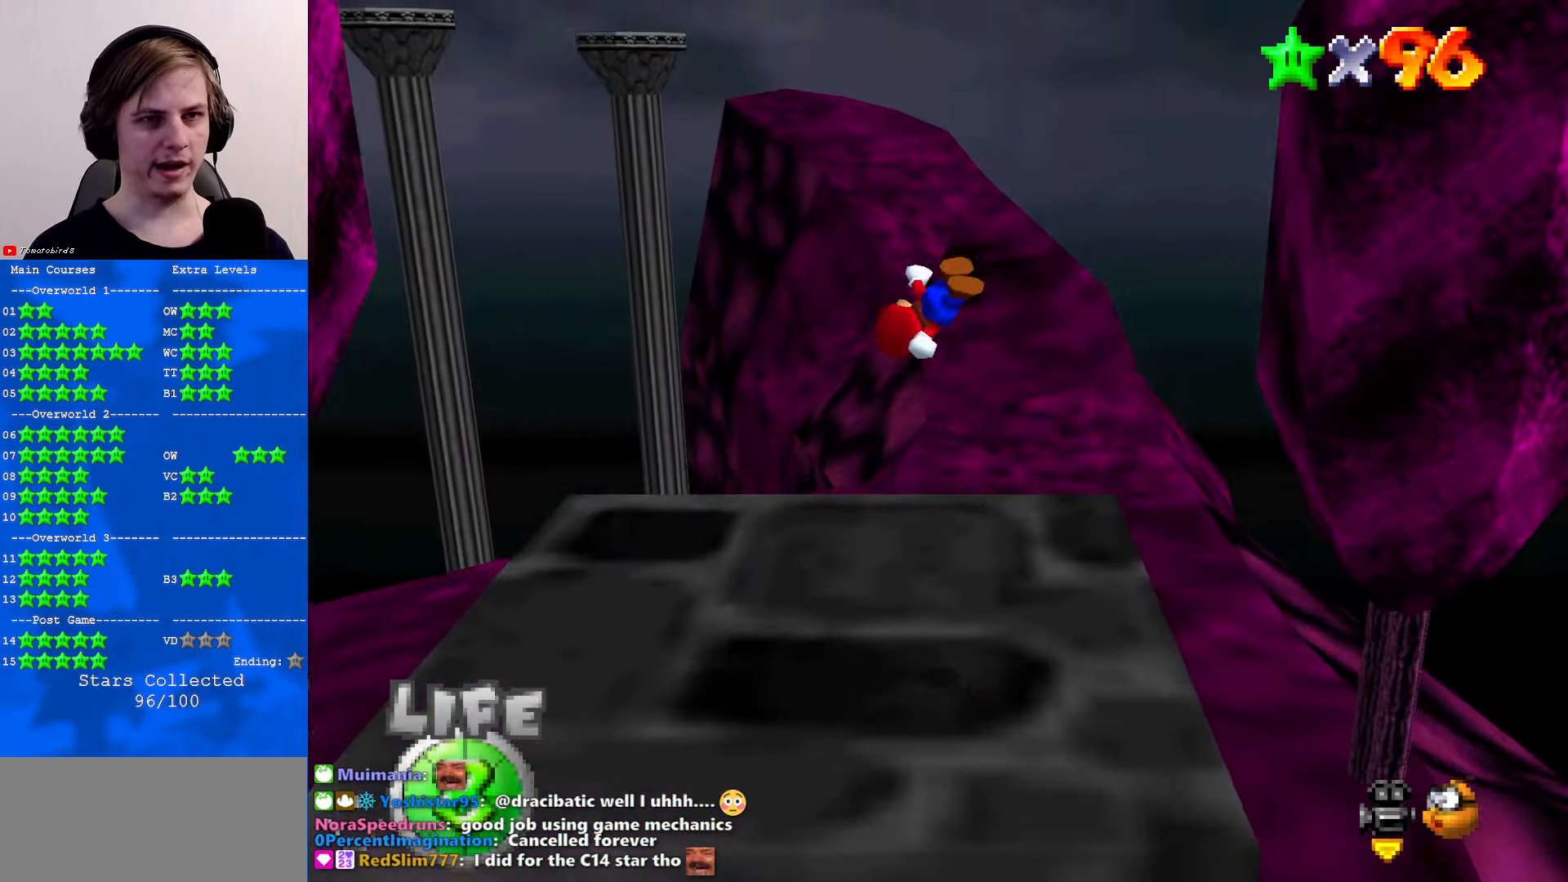
{"buttons": [], "left_stick": "center", "events": [[134, "Z", "down"], [234, "C_RIGHT", "down"], [267, "left_stick", "center"], [300, "C_RIGHT", "up"], [300, "Z", "up"]]}
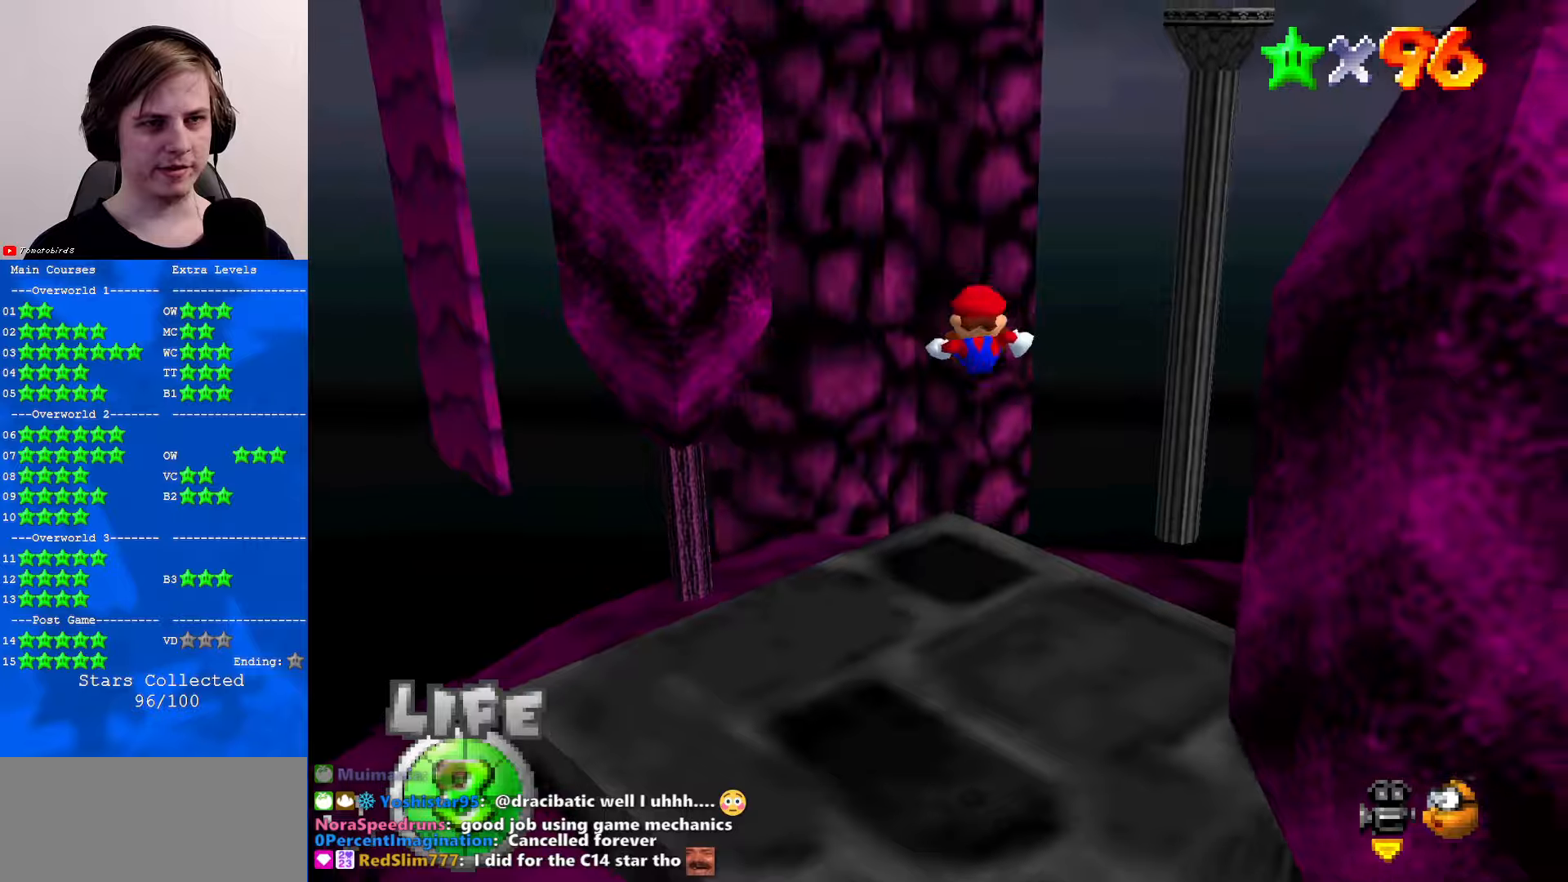
{"buttons": [], "left_stick": "up", "events": [[100, "C_UP", "down"], [133, "C_LEFT", "down"], [133, "C_UP", "up"], [266, "C_LEFT", "up"], [300, "left_stick", "up"], [366, "C_LEFT", "down"], [433, "C_LEFT", "up"]]}
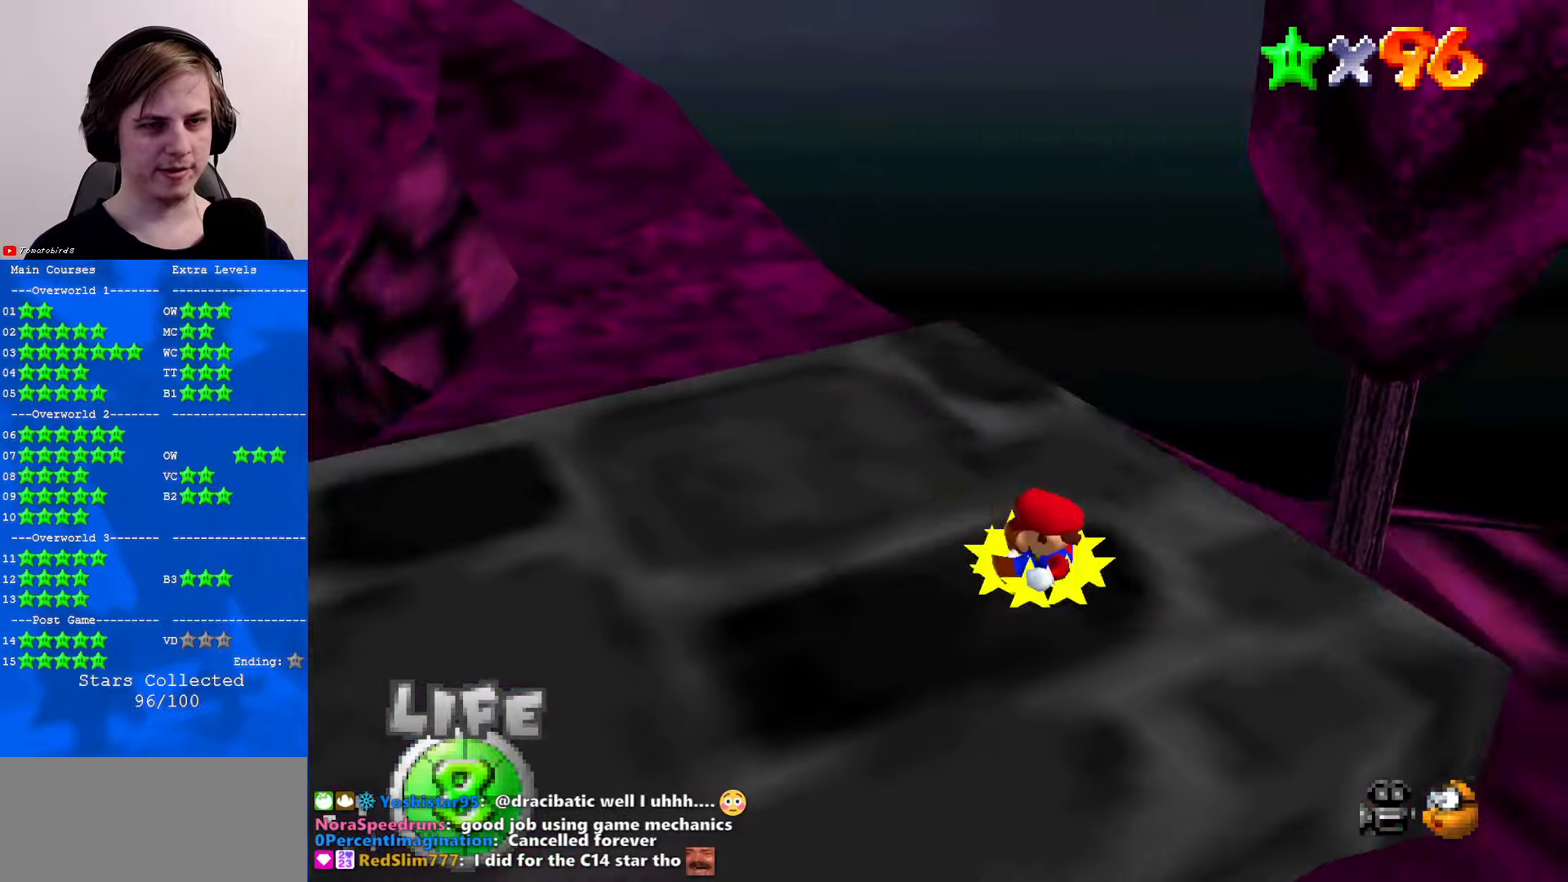
{"buttons": [], "left_stick": "up-left", "events": [[233, "left_stick", "up-left"]]}
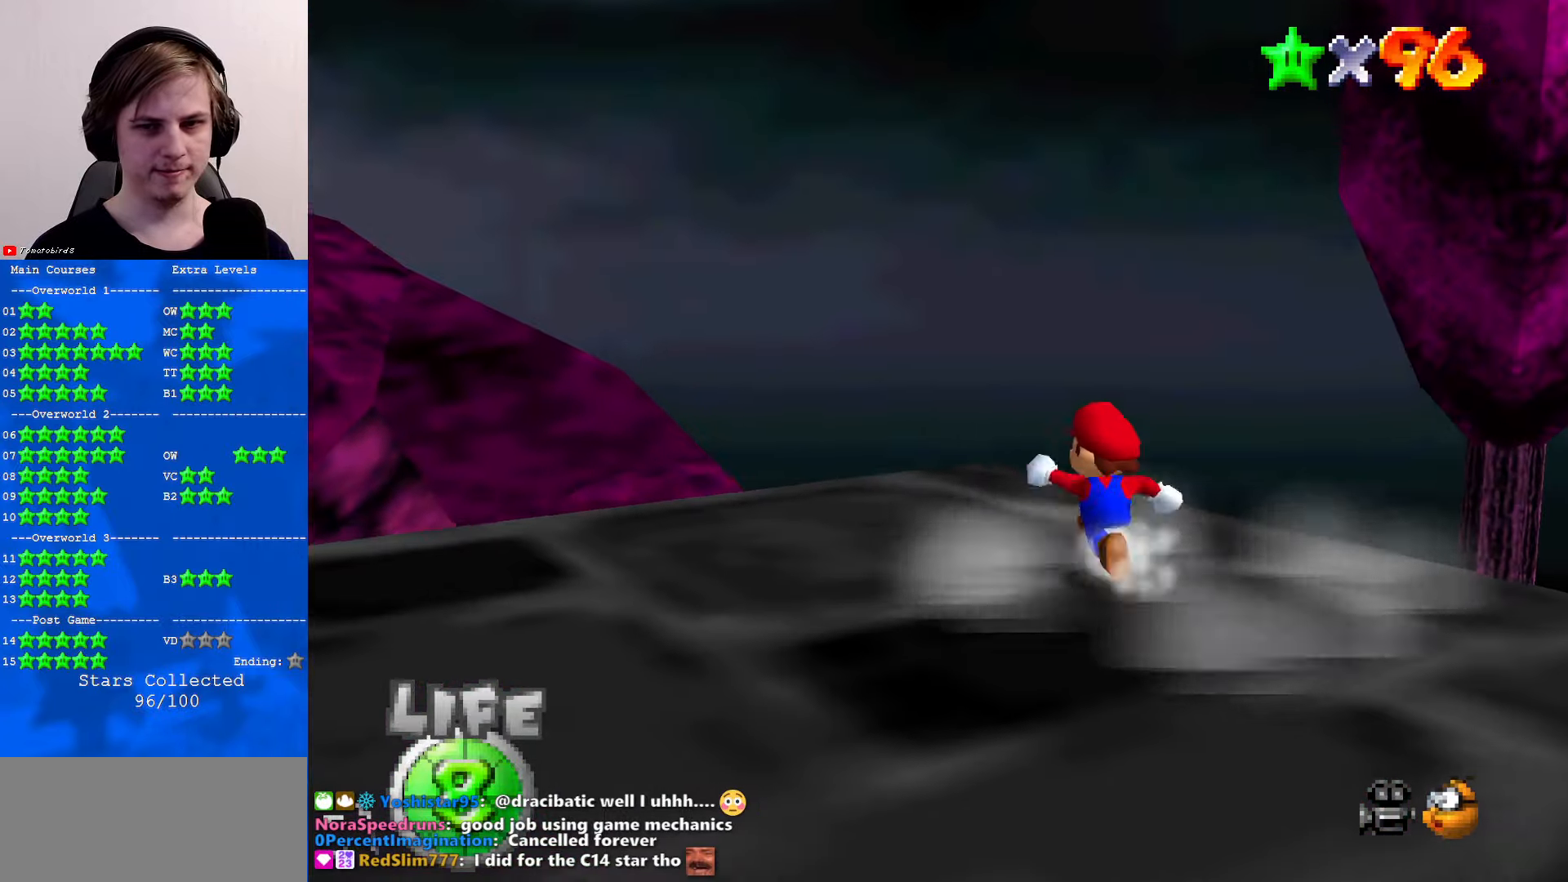
{"buttons": ["B"], "left_stick": "up-left", "events": [[33, "A", "down"], [133, "A", "up"], [500, "B", "down"]]}
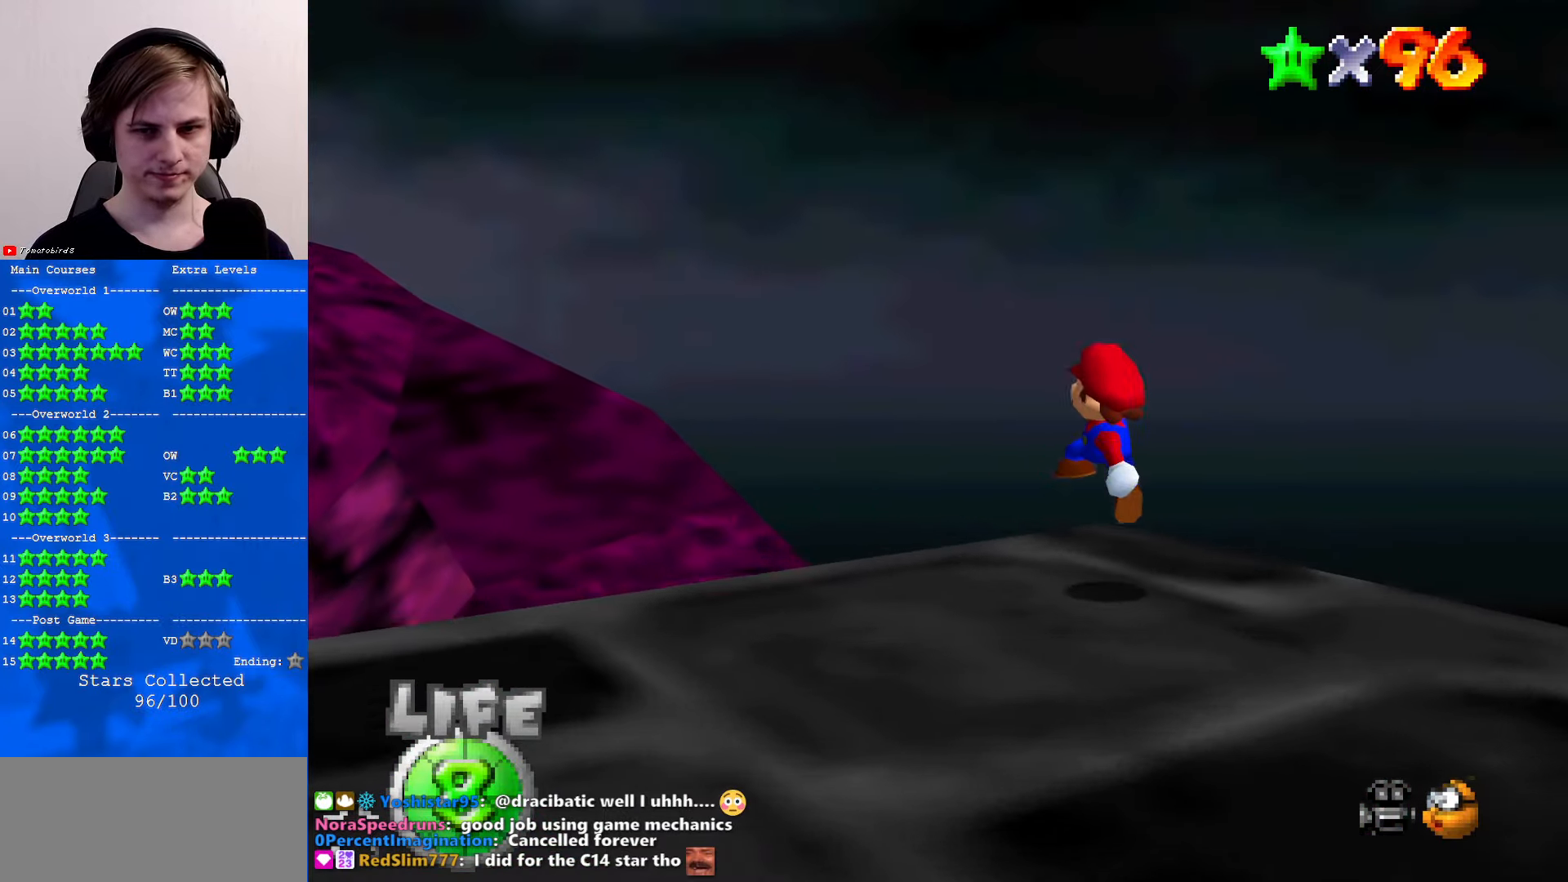
{"buttons": [], "left_stick": "center", "events": [[100, "B", "up"], [133, "B", "down"], [166, "A", "down"], [166, "B", "up"], [266, "A", "up"], [366, "left_stick", "center"]]}
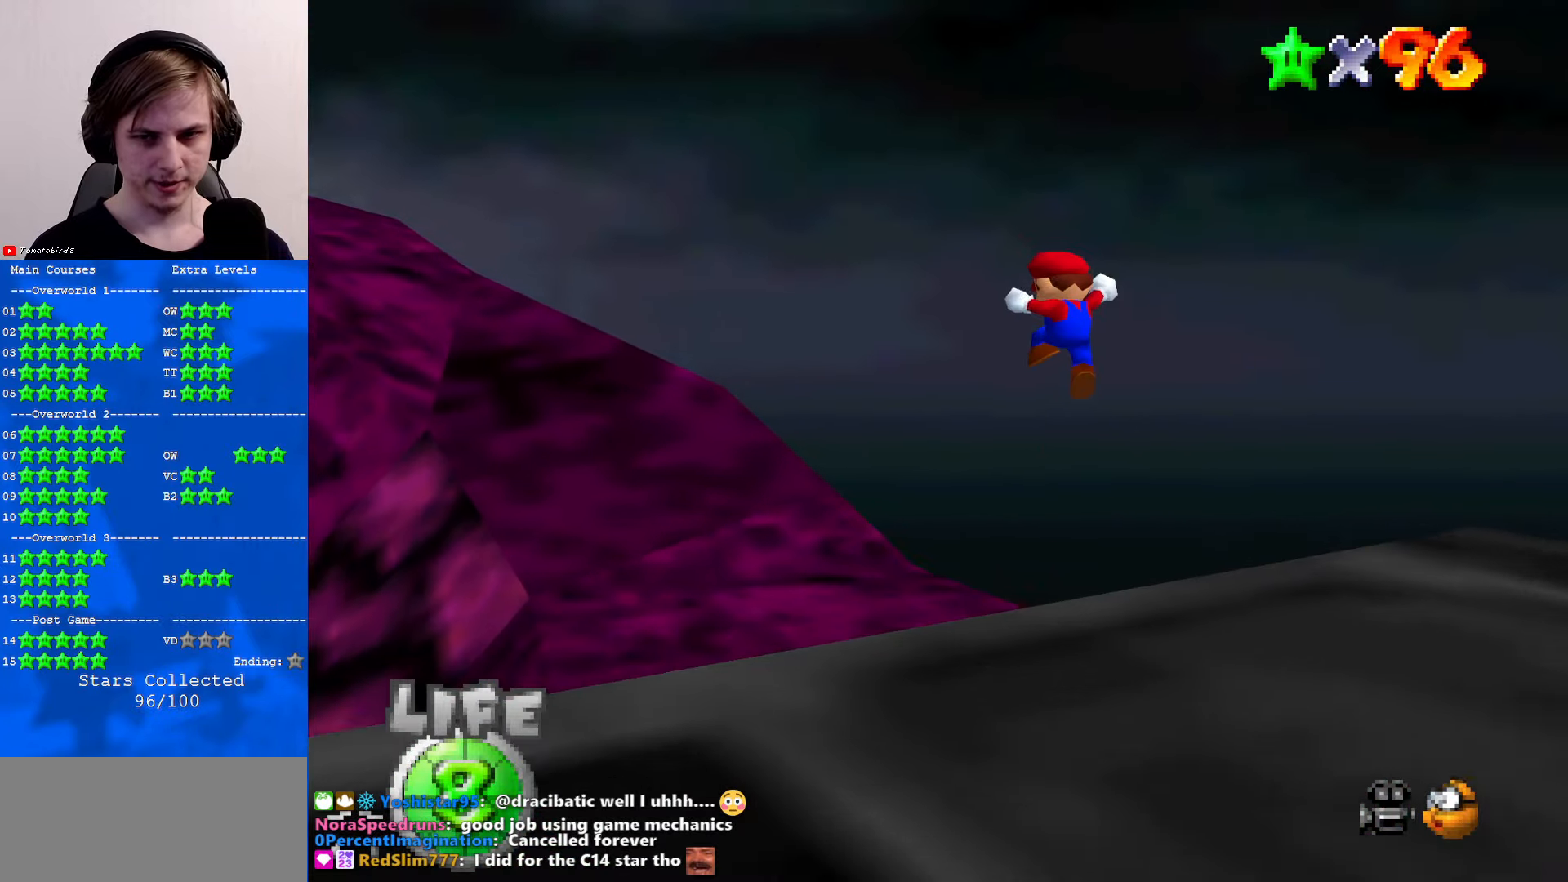
{"buttons": [], "left_stick": "center", "events": []}
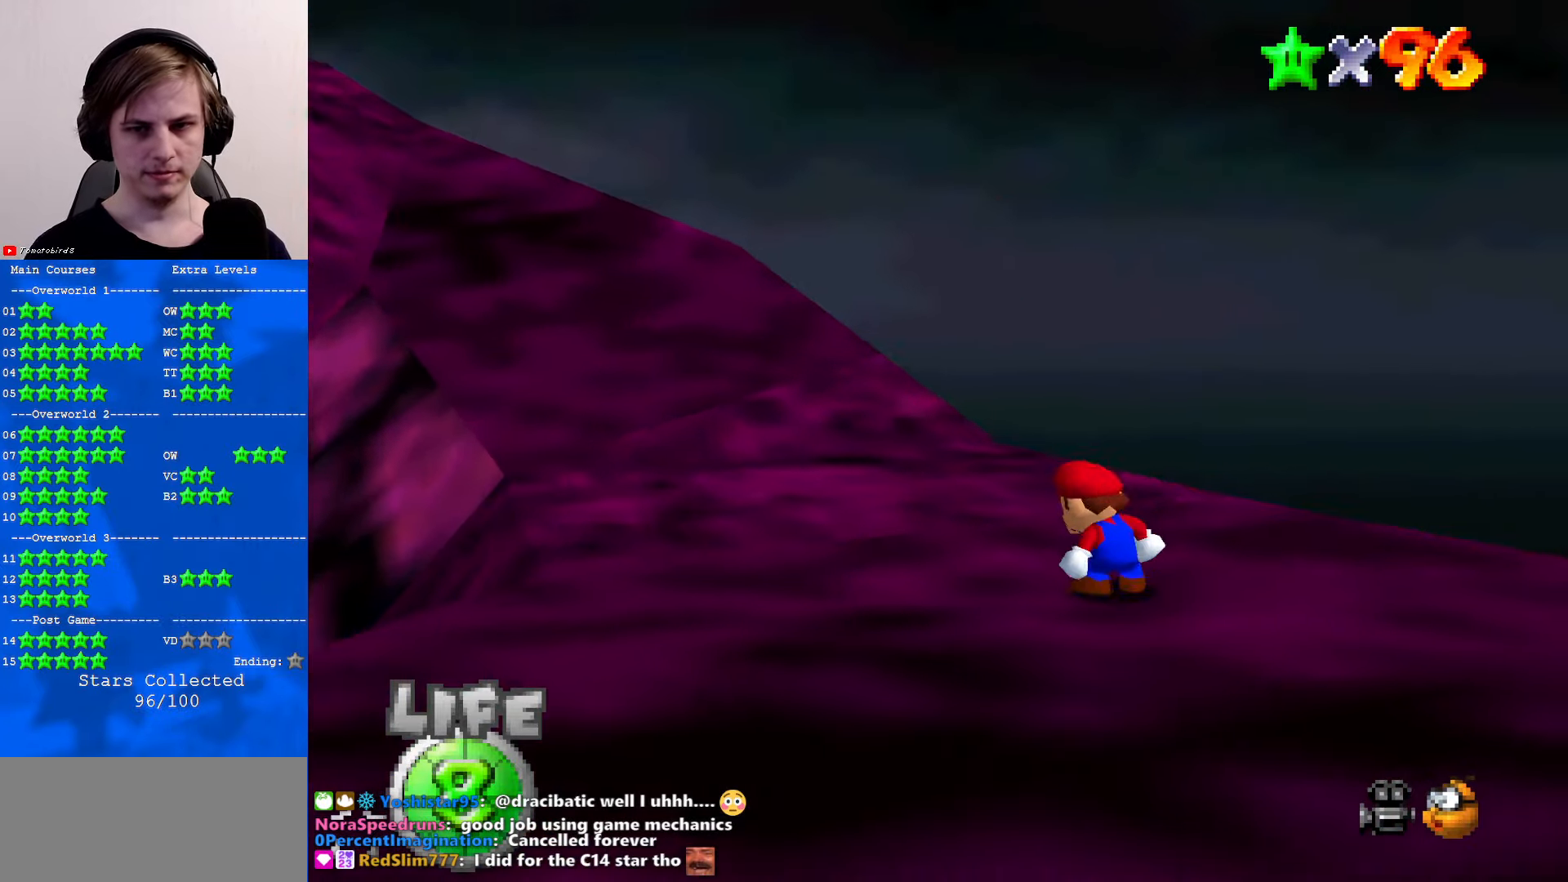
{"buttons": [], "left_stick": "center", "events": [[133, "C_RIGHT", "down"], [233, "C_RIGHT", "up"]]}
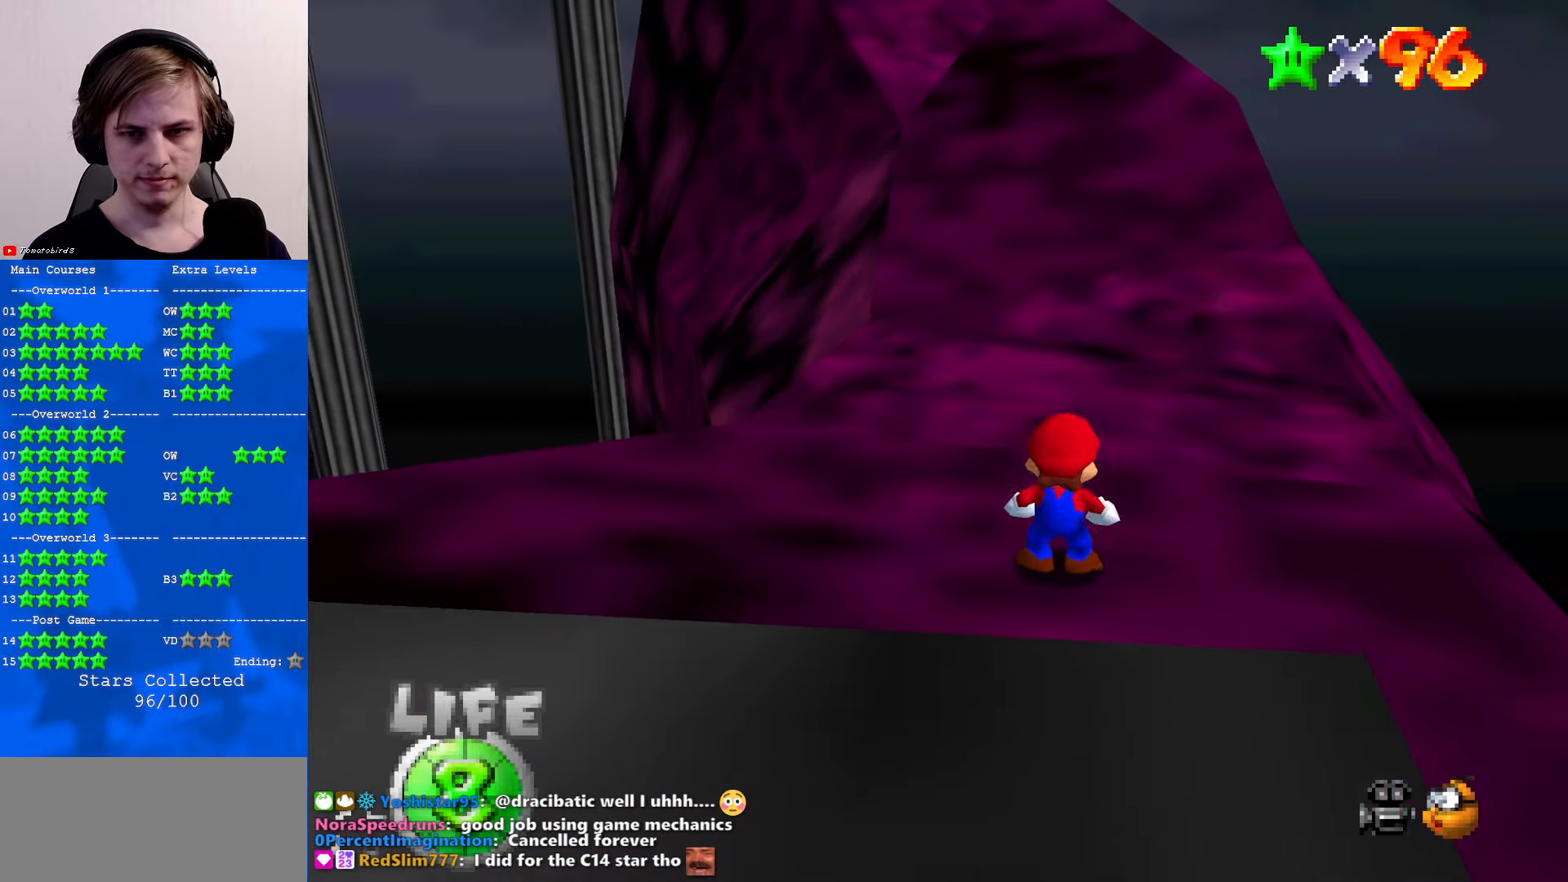
{"buttons": [], "left_stick": "down-left", "events": [[66, "left_stick", "up-left"], [300, "left_stick", "left"], [400, "left_stick", "down-left"]]}
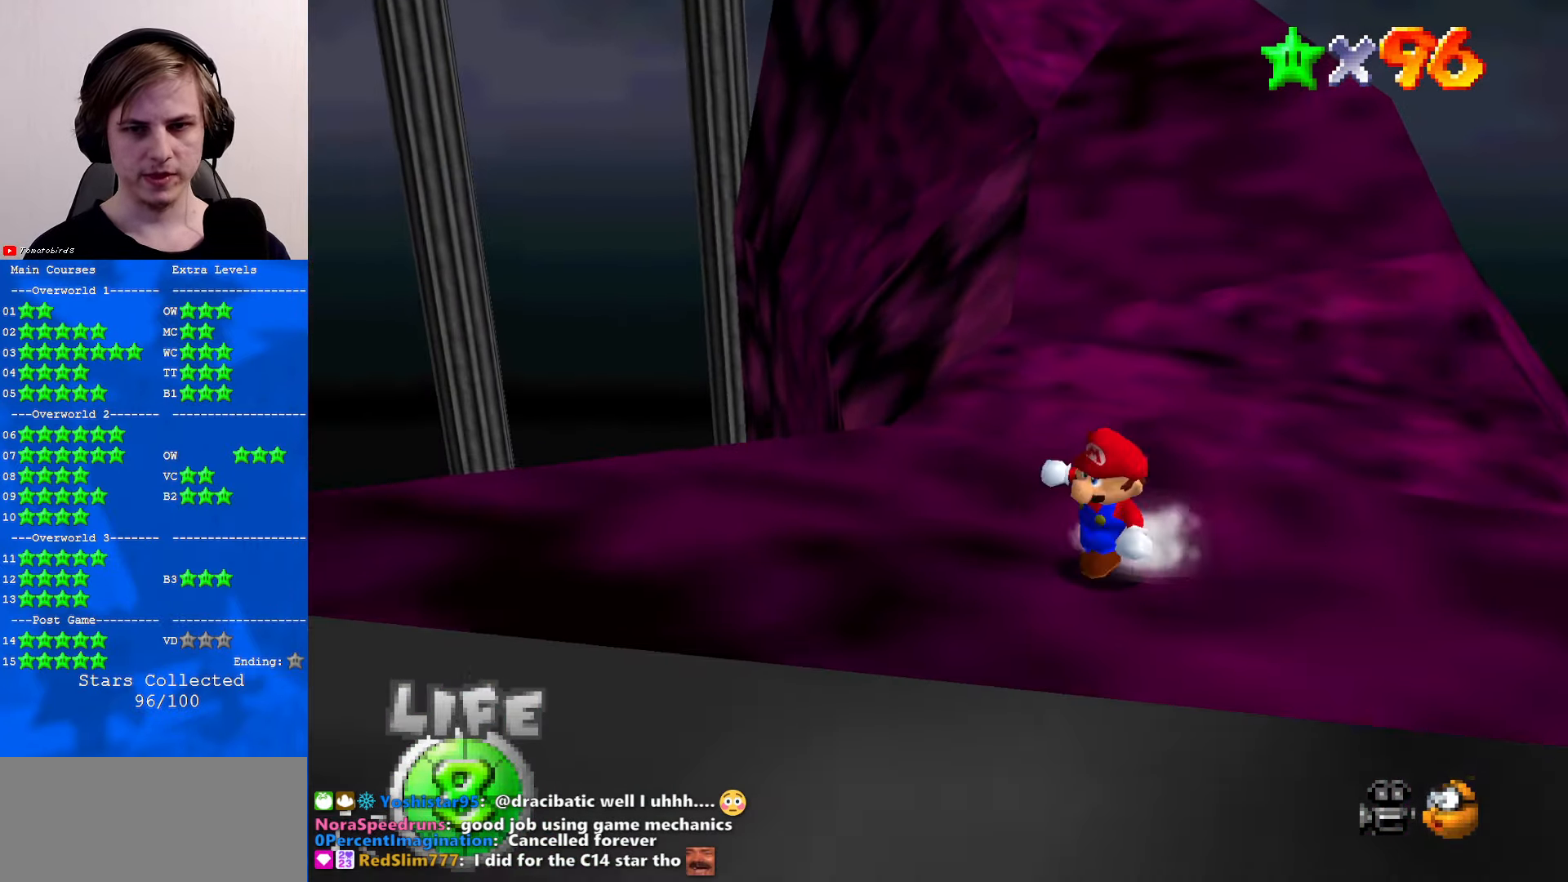
{"buttons": [], "left_stick": "up-right", "events": [[66, "left_stick", "down"], [333, "left_stick", "right"], [500, "left_stick", "up-right"]]}
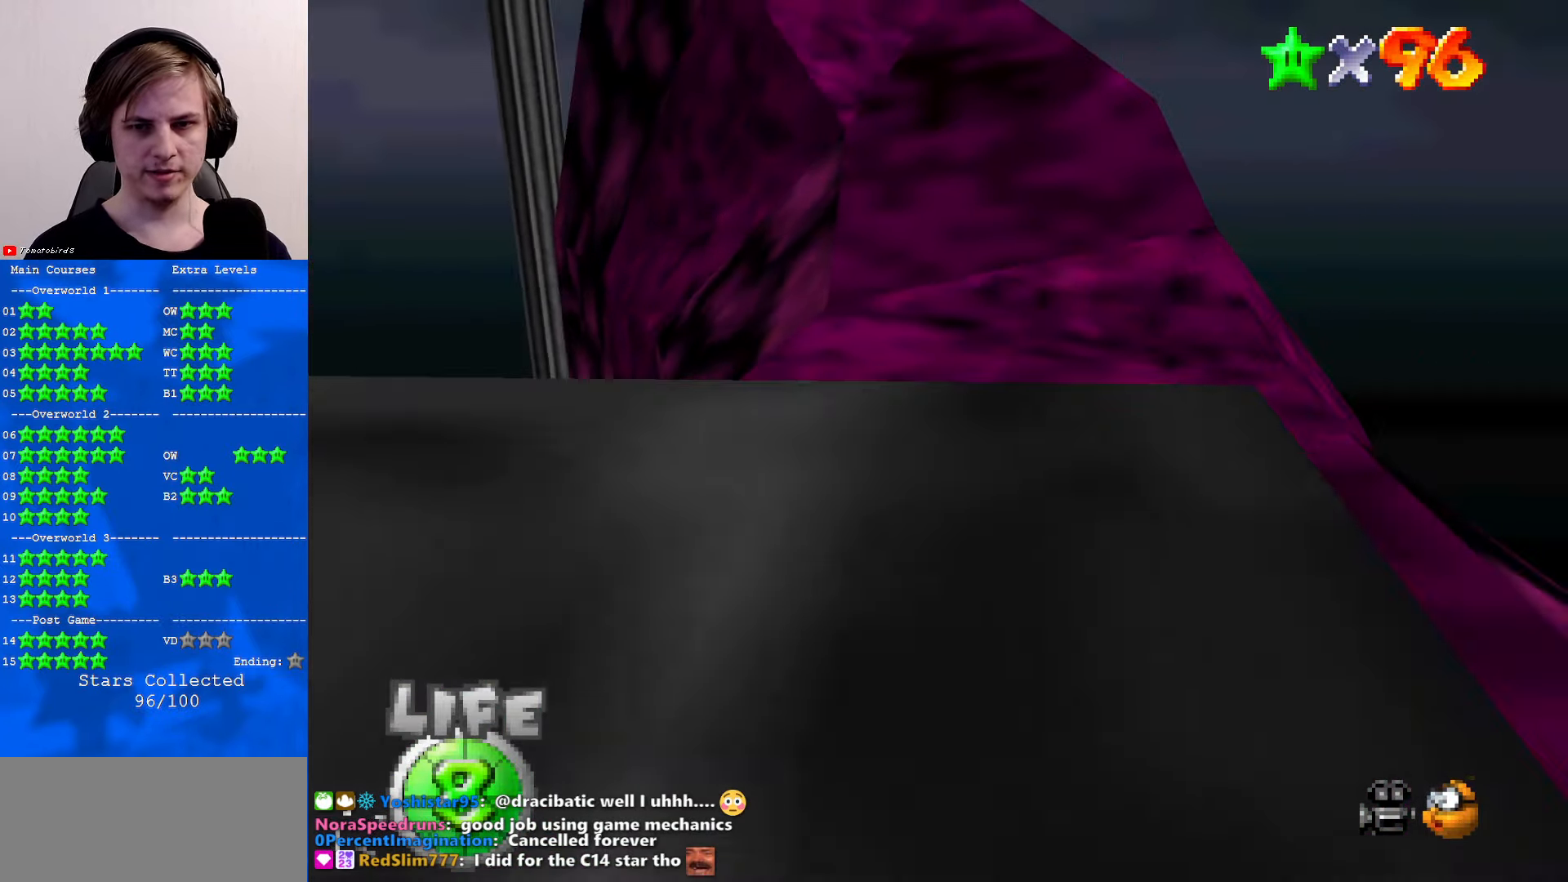
{"buttons": ["A", "Z"], "left_stick": "up", "events": [[100, "left_stick", "up"], [433, "Z", "down"], [500, "A", "down"]]}
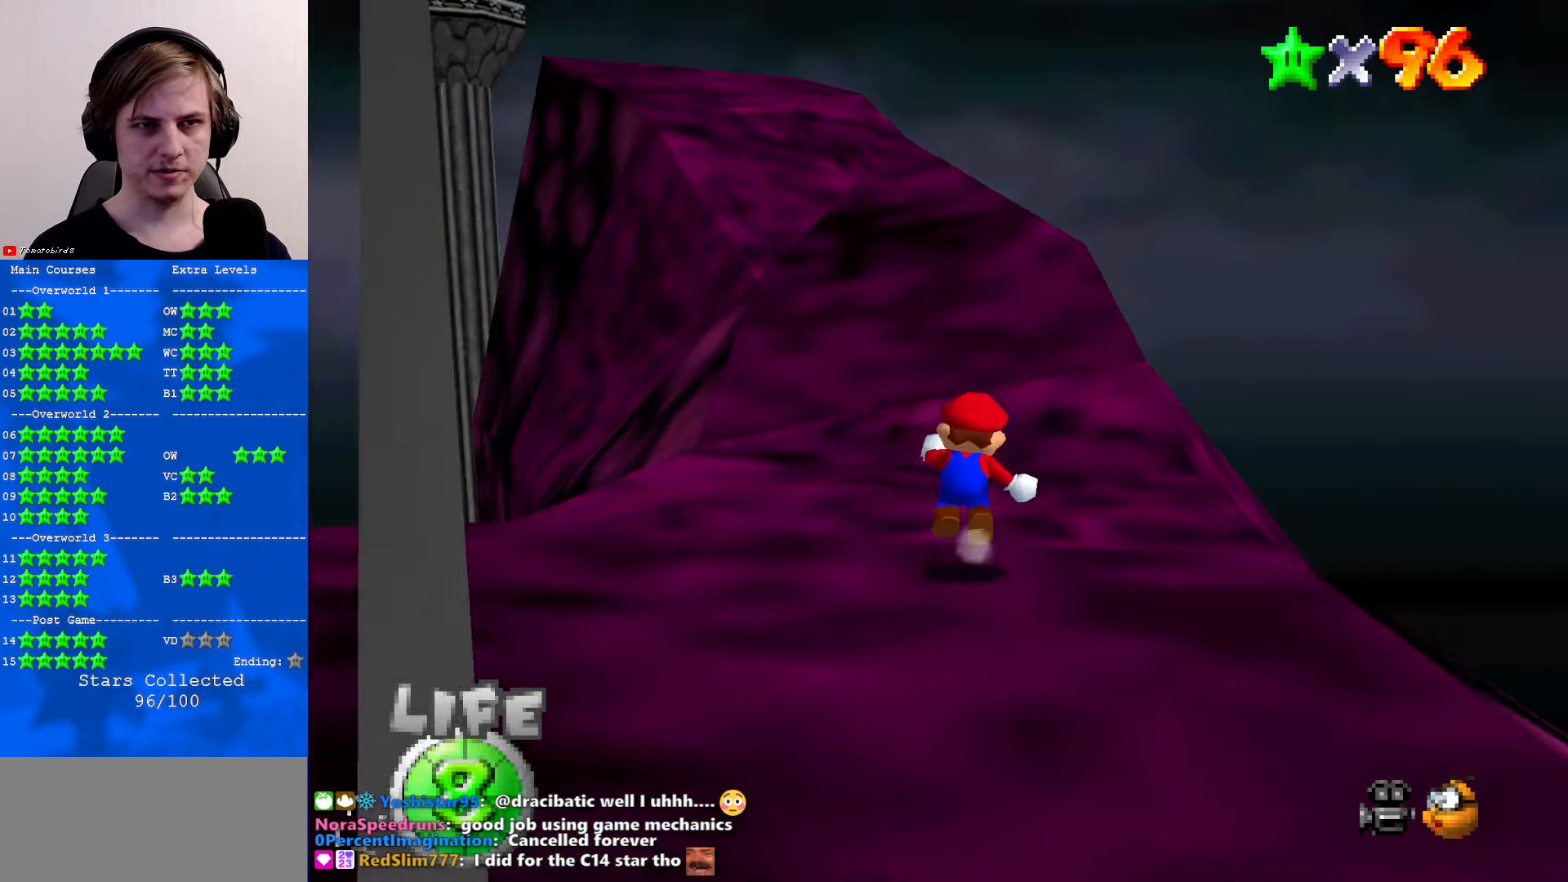
{"buttons": [], "left_stick": "up", "events": [[433, "A", "up"], [466, "Z", "up"]]}
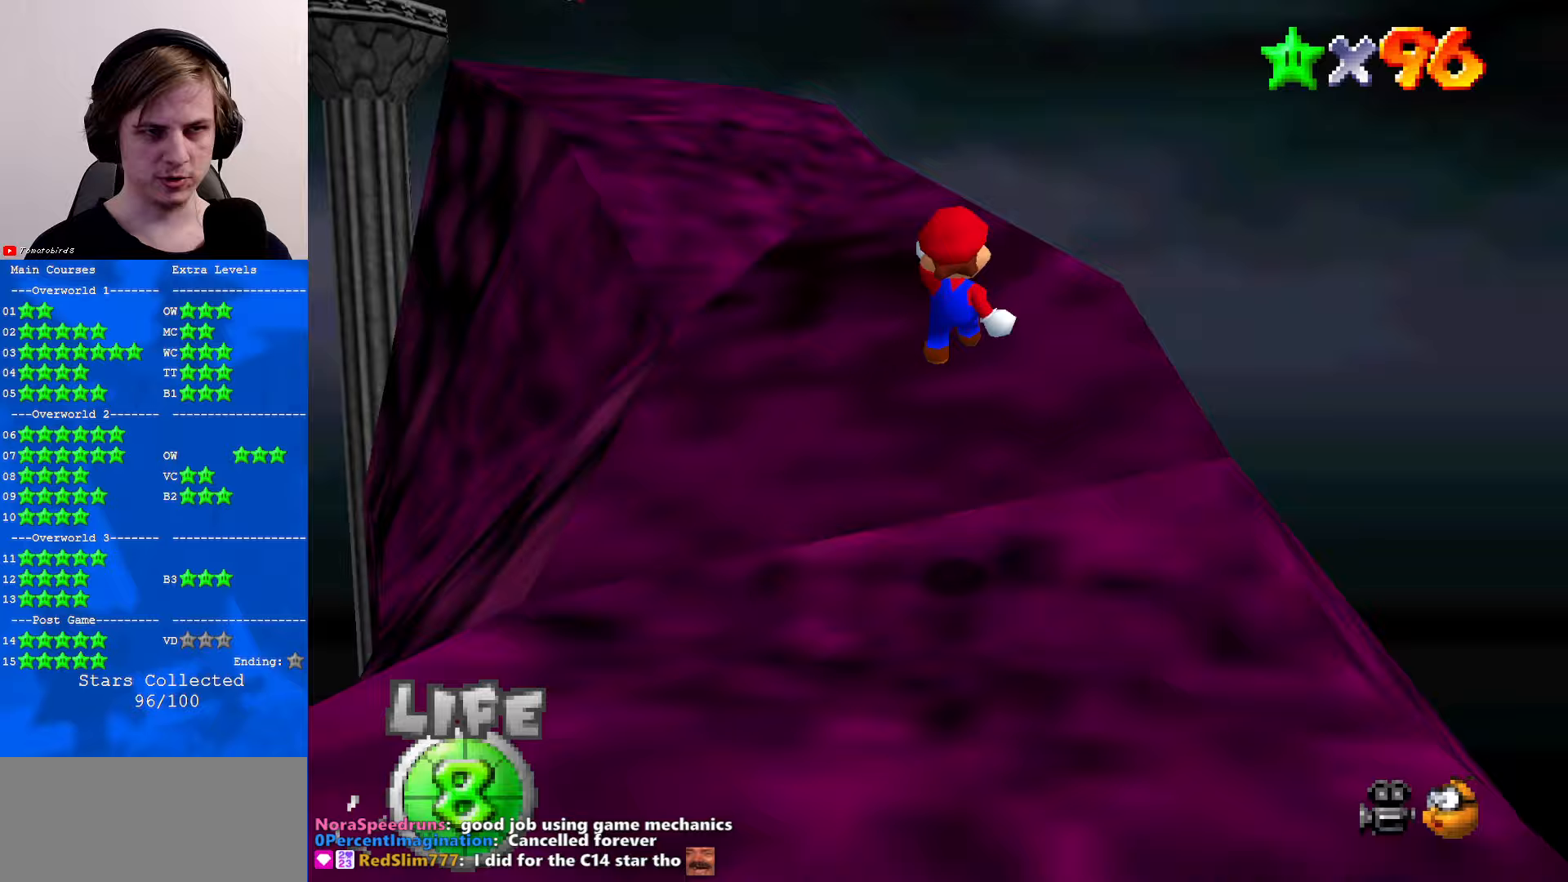
{"buttons": [], "left_stick": "right", "events": [[100, "C_RIGHT", "down"], [133, "C_RIGHT", "up"], [133, "left_stick", "up-right"], [267, "left_stick", "right"]]}
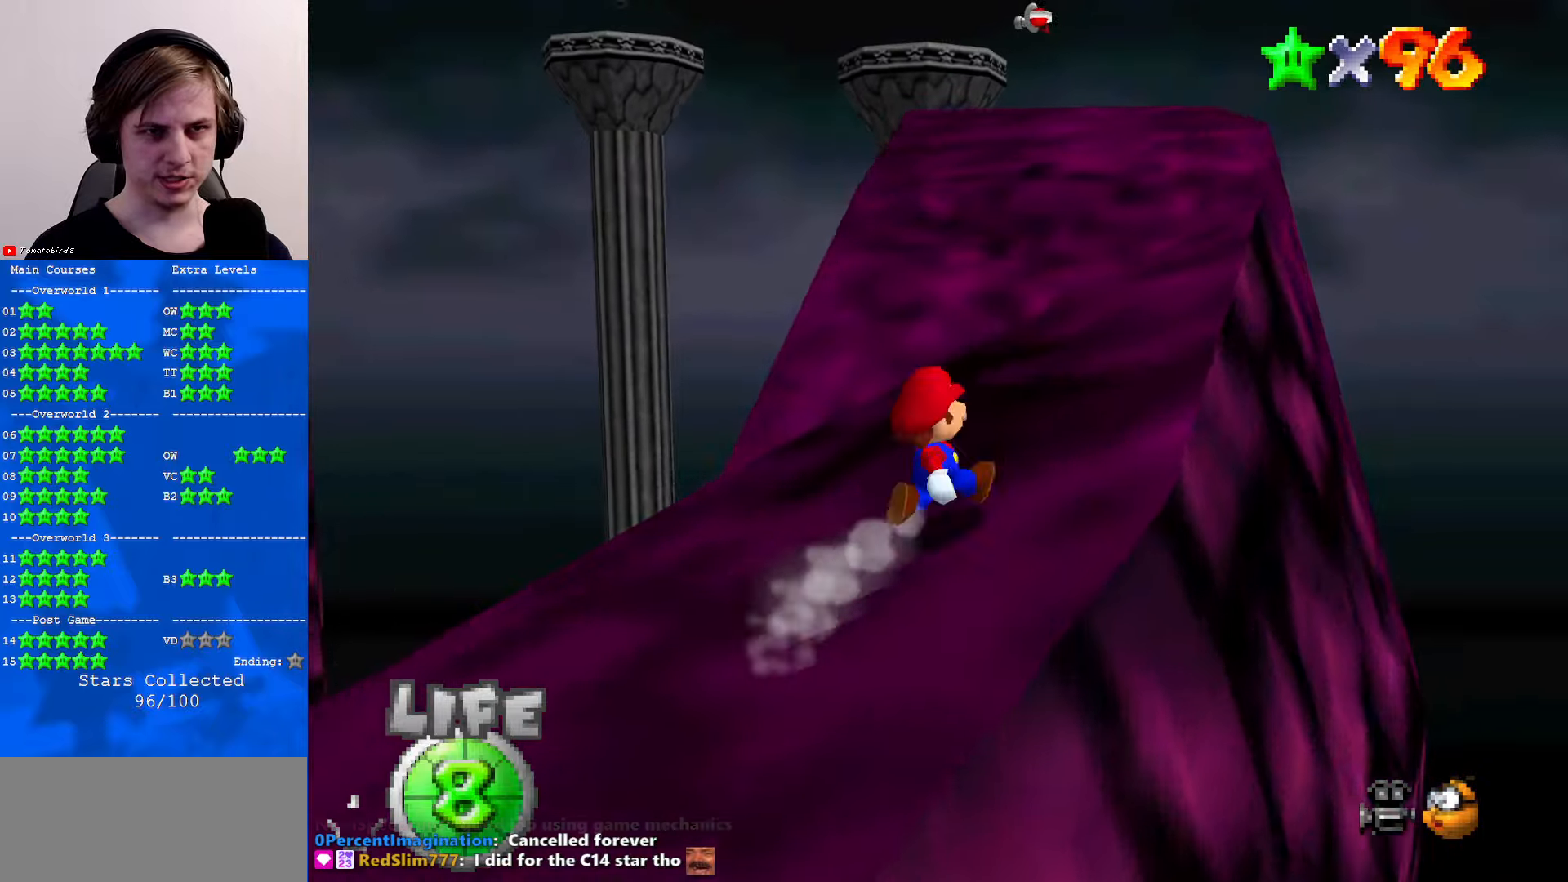
{"buttons": [], "left_stick": "up-right", "events": [[67, "left_stick", "up-right"], [267, "A", "down"], [300, "A", "up"]]}